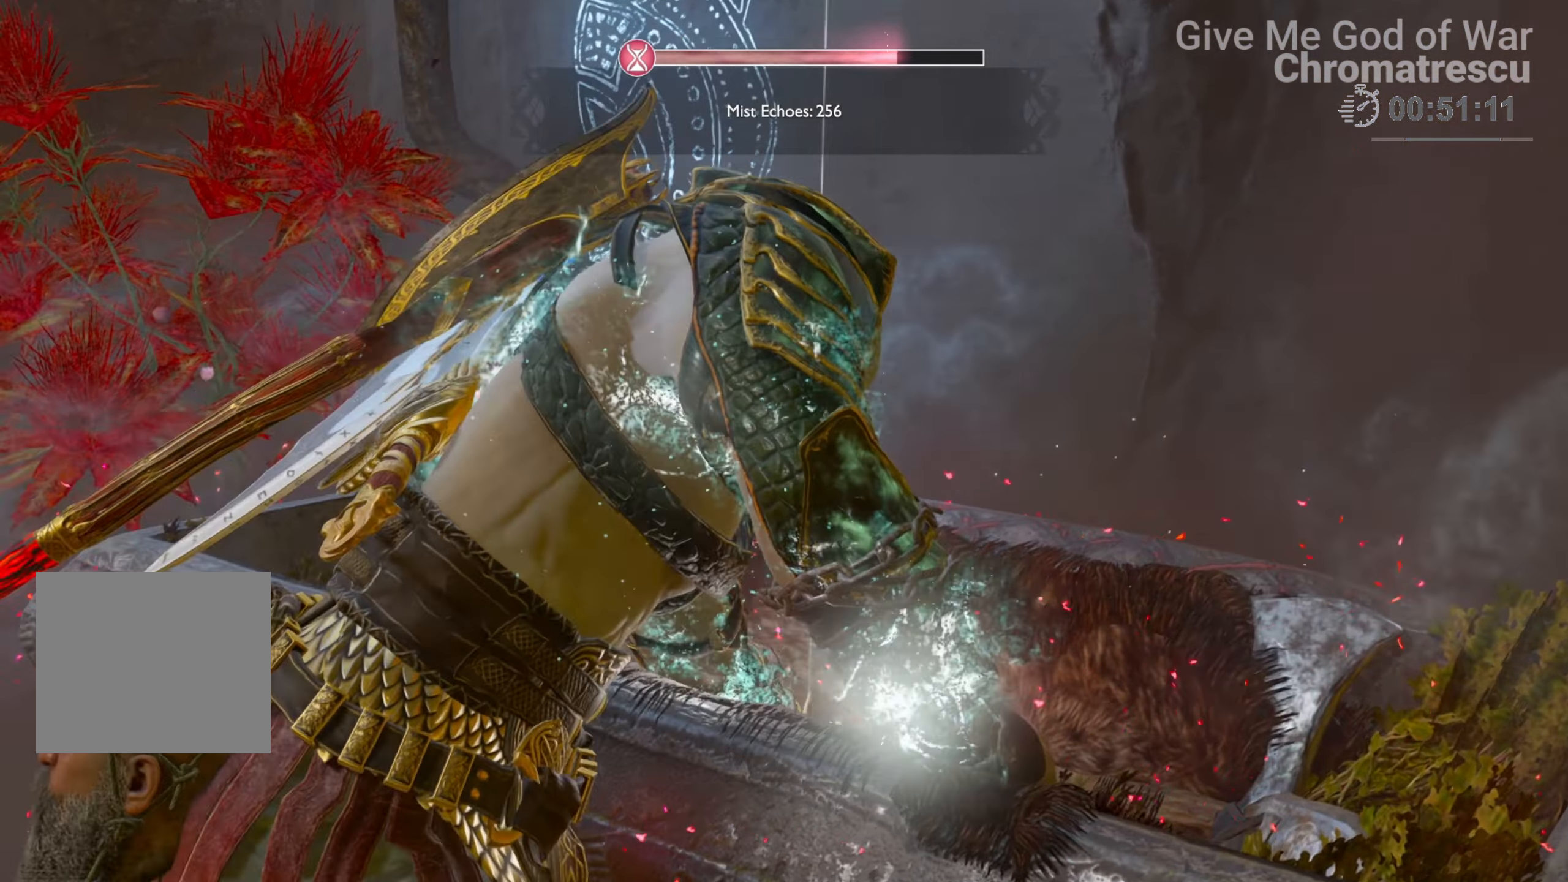
Gameplay with a controller (PlayStation layout); each line is a JSON object with the inputs held at the frame after it. "events" lists button and stick changes between this image and that frame as [ms after this image, input, new state], when the widget could be followed in between.
{"buttons": [], "left_stick": "down", "right_stick": "right", "events": []}
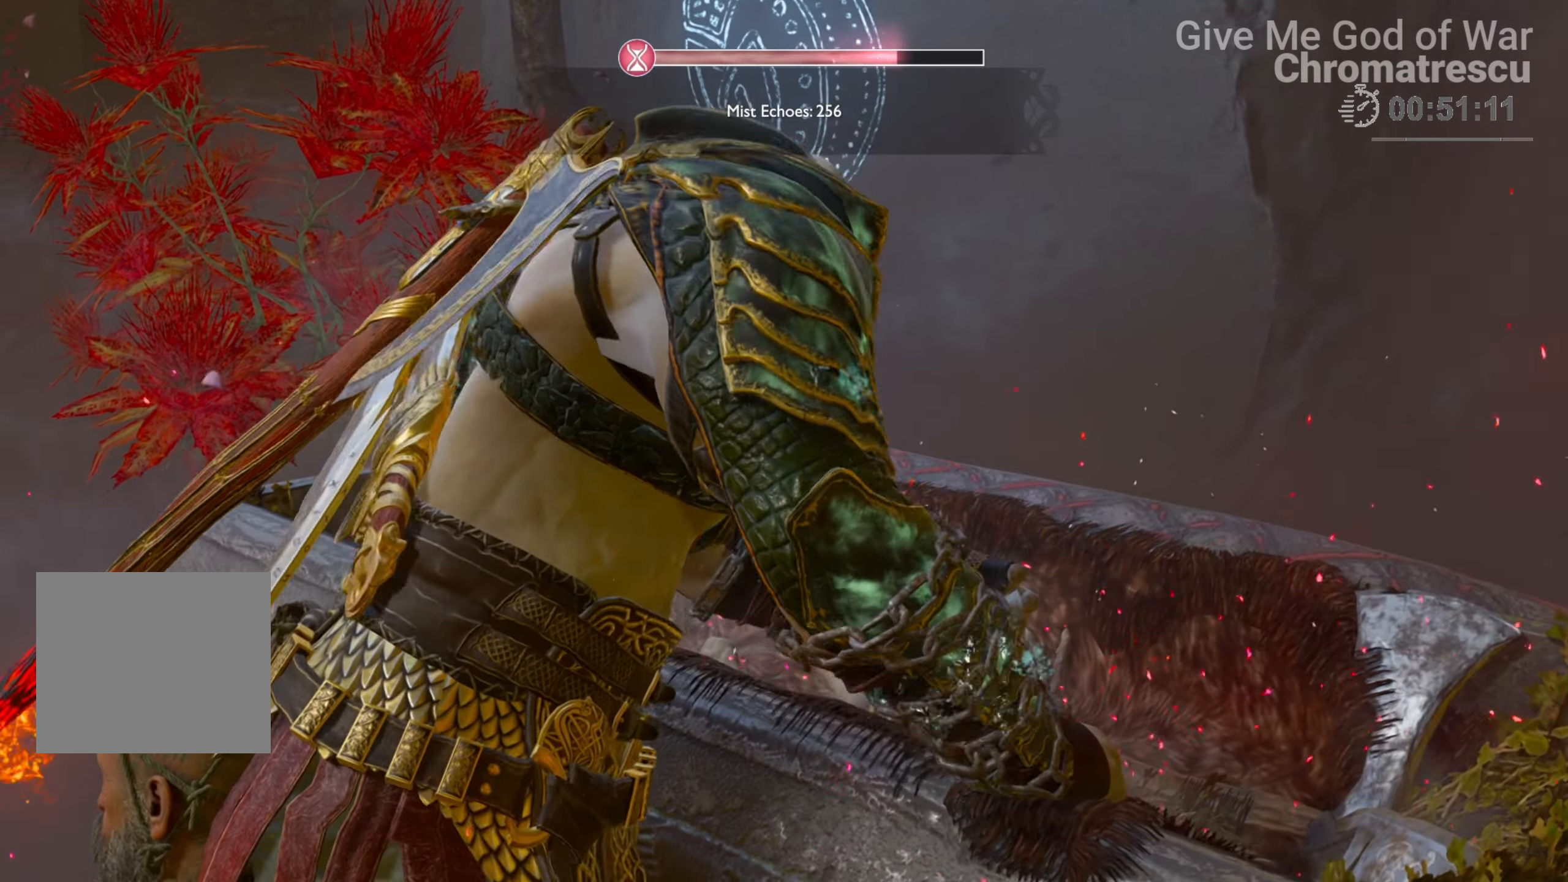
{"buttons": [], "left_stick": "down", "right_stick": "center", "events": [[339, "right_stick", "center"]]}
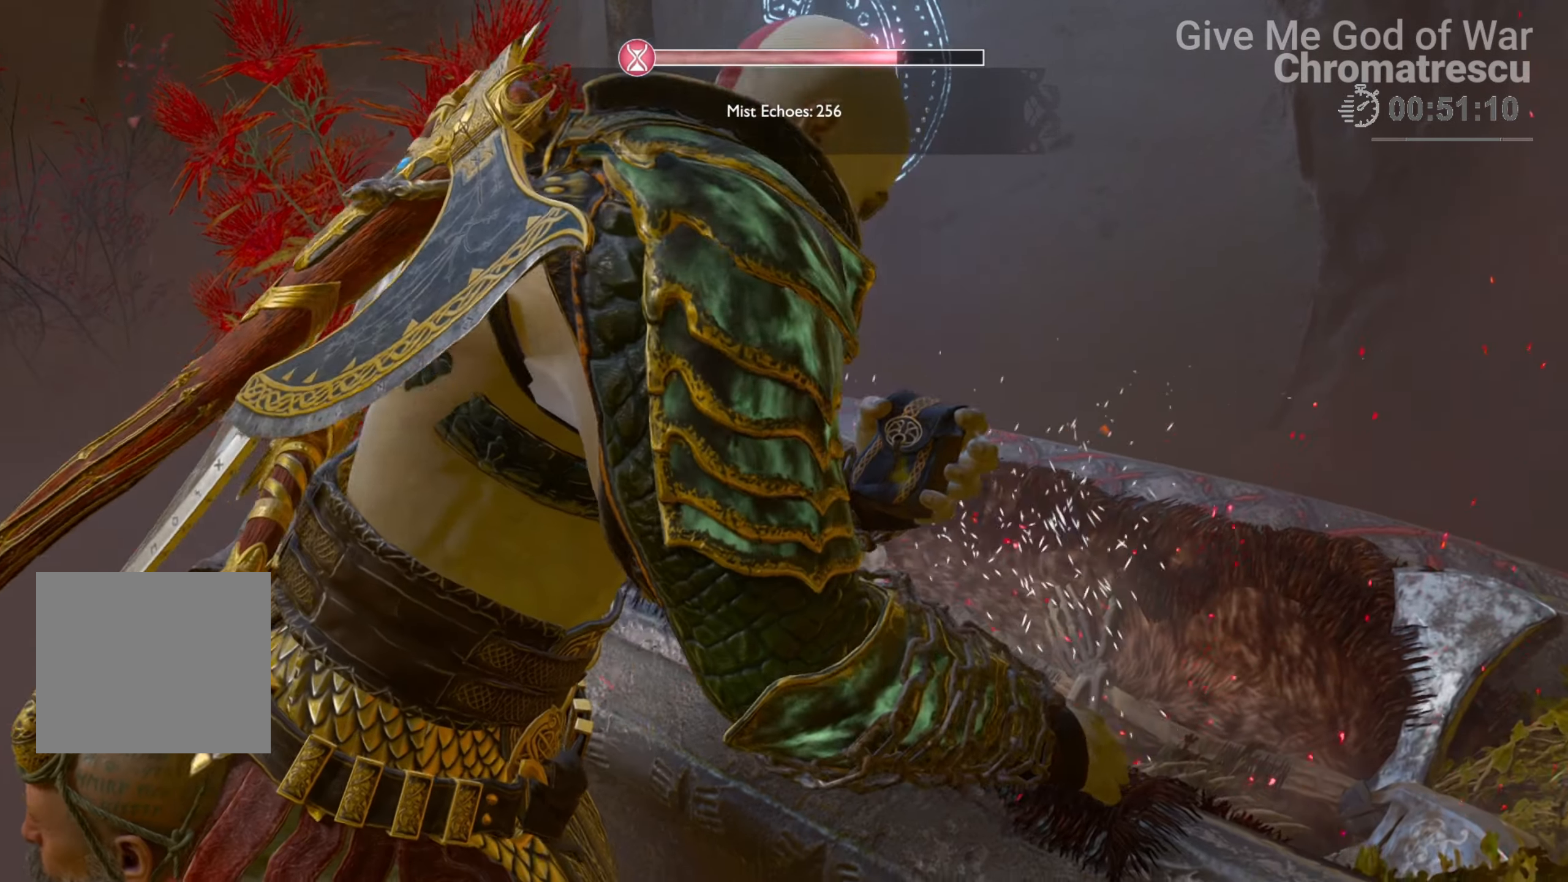
{"buttons": [], "left_stick": "down", "right_stick": "right", "events": [[153, "right_stick", "right"]]}
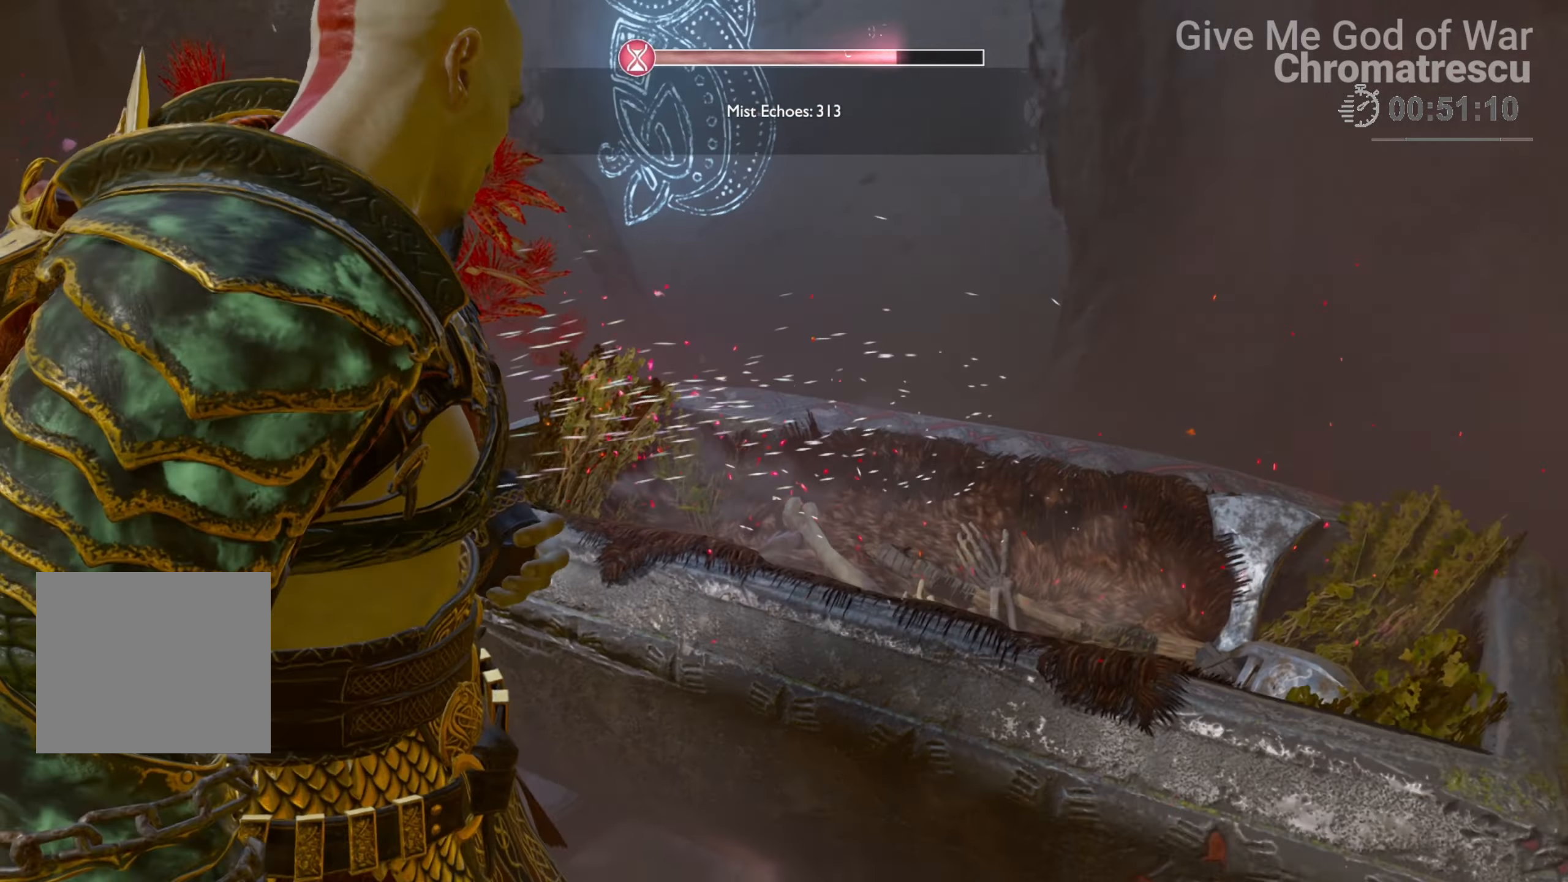
{"buttons": [], "left_stick": "down-right", "right_stick": "right", "events": [[305, "left_stick", "down-right"]]}
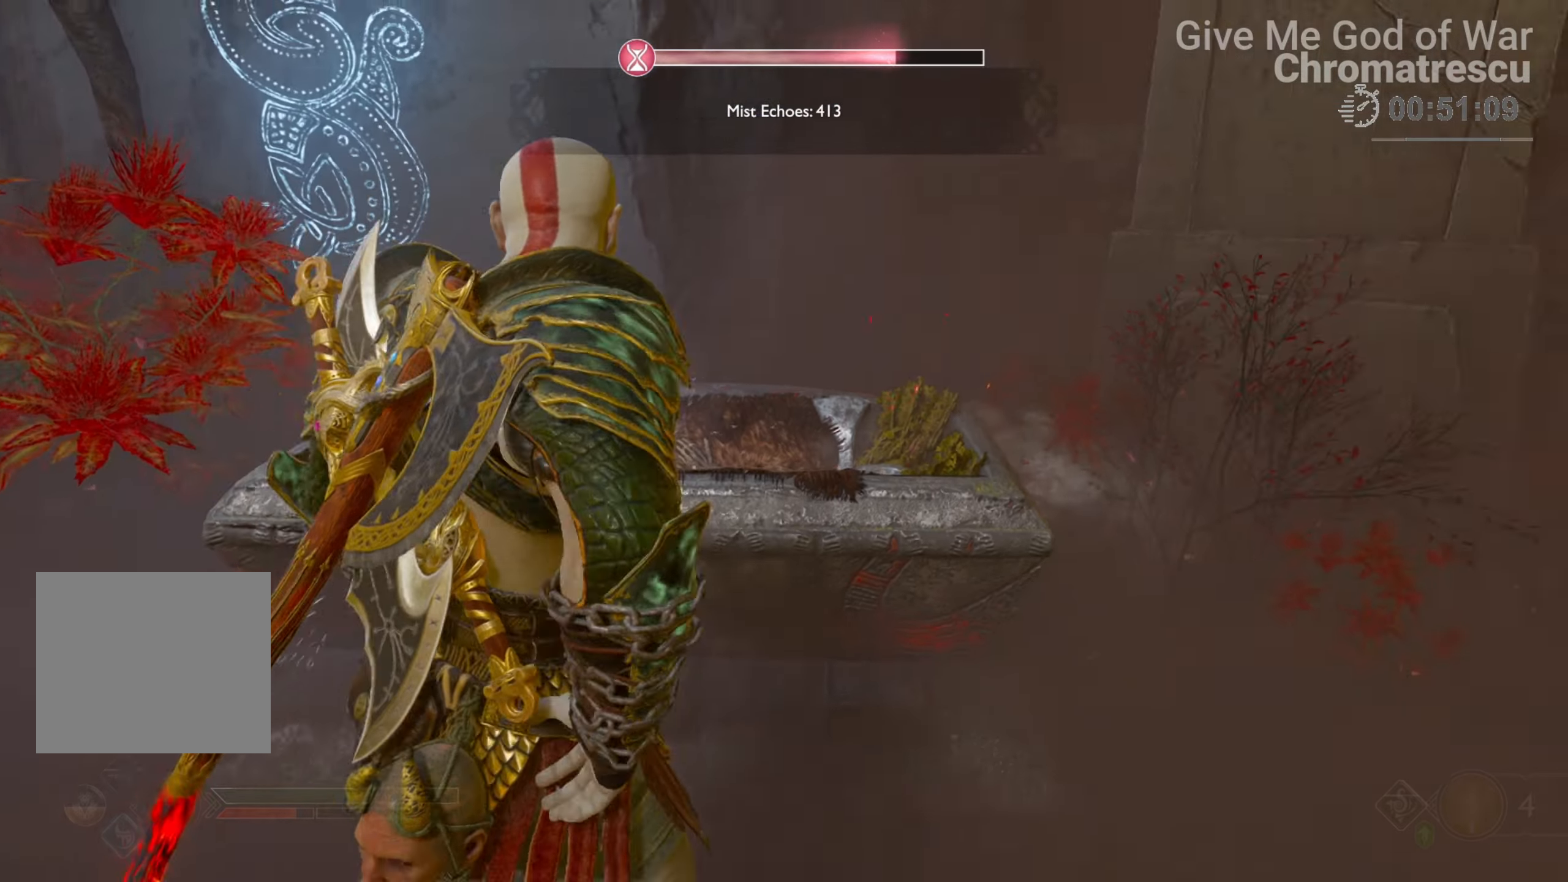
{"buttons": ["L3"], "left_stick": "up", "right_stick": "right", "events": [[186, "left_stick", "right"], [390, "left_stick", "up-right"], [509, "L3", "down"], [509, "left_stick", "up"]]}
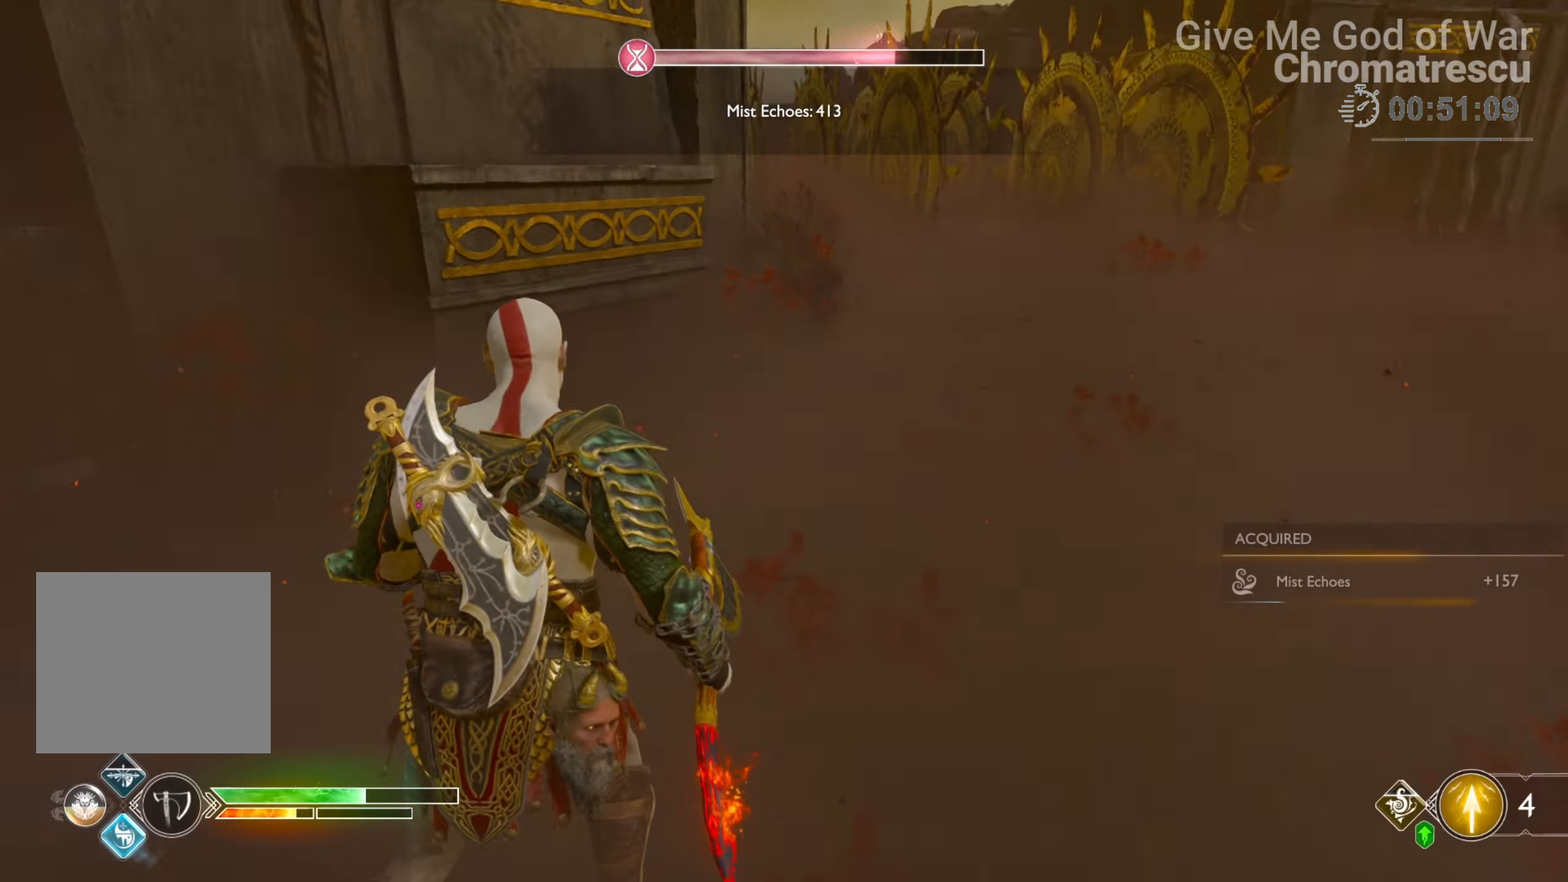
{"buttons": ["L3"], "left_stick": "up", "right_stick": "right", "events": [[118, "L3", "up"], [186, "right_stick", "center"], [237, "L3", "down"], [339, "L3", "up"], [423, "right_stick", "right"], [457, "L3", "down"]]}
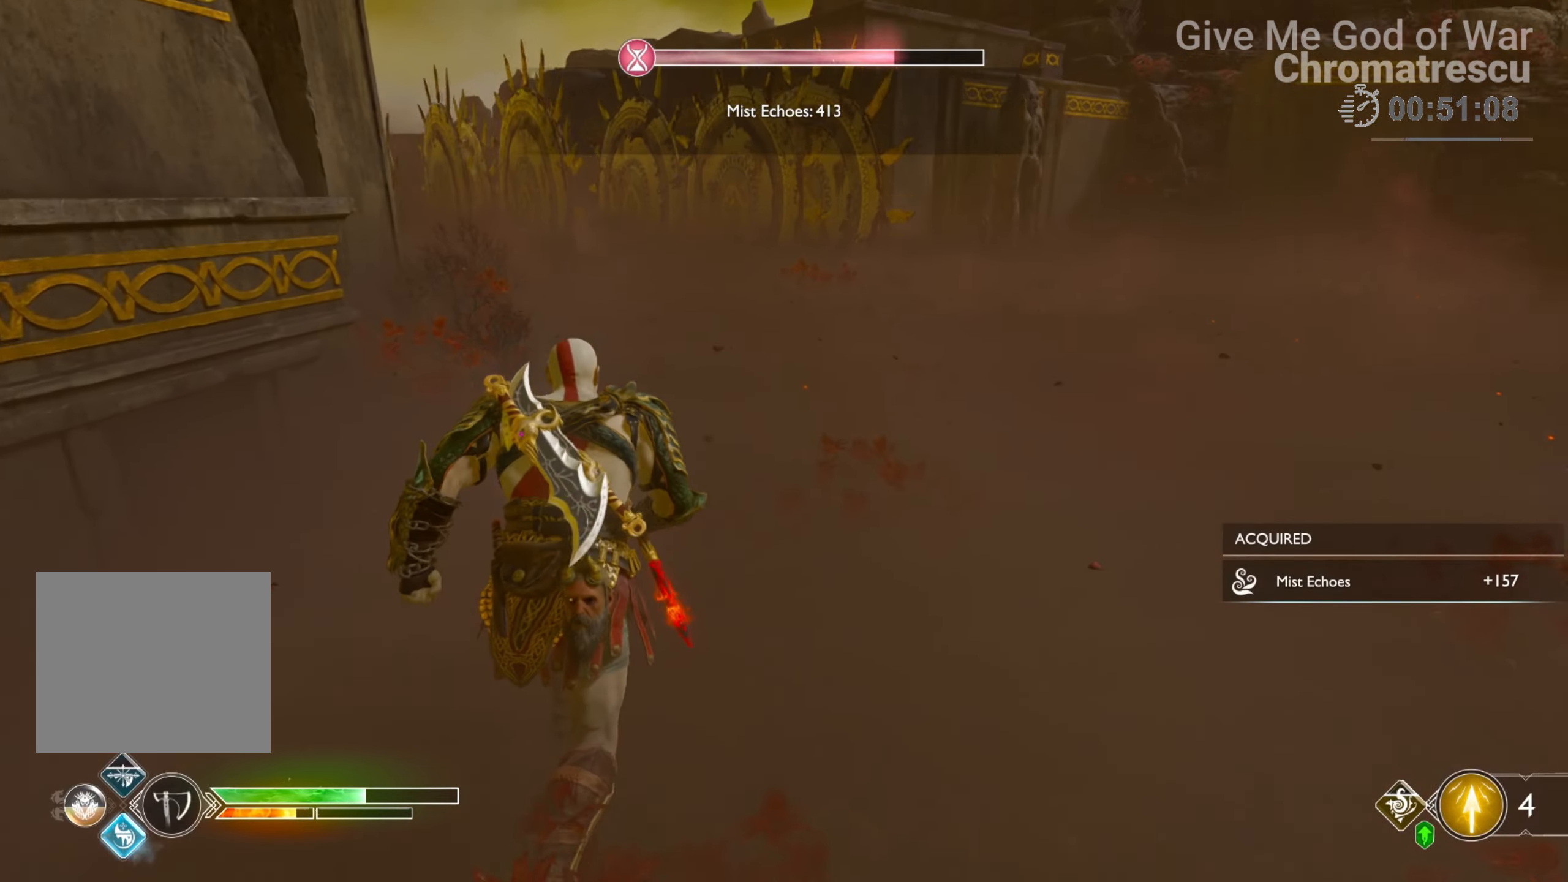
{"buttons": ["L3"], "left_stick": "up", "right_stick": "center", "events": [[136, "right_stick", "center"], [237, "L3", "up"], [322, "L3", "down"], [373, "L3", "up"], [509, "L3", "down"]]}
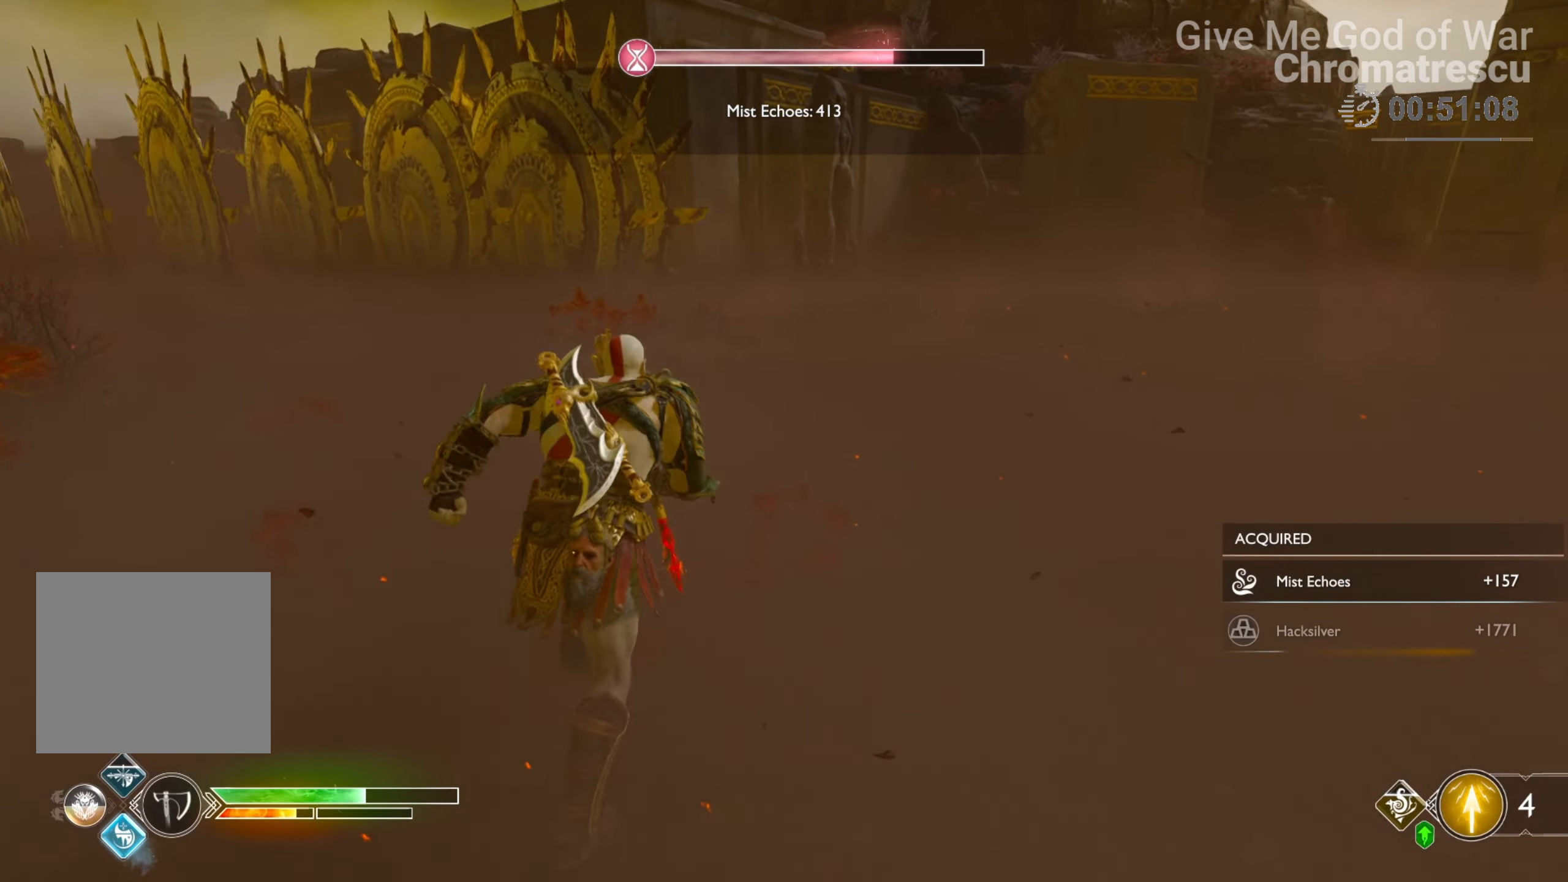
{"buttons": [], "left_stick": "up-right", "right_stick": "center", "events": [[101, "L3", "up"], [271, "L3", "down"], [271, "left_stick", "up-right"], [457, "L3", "up"]]}
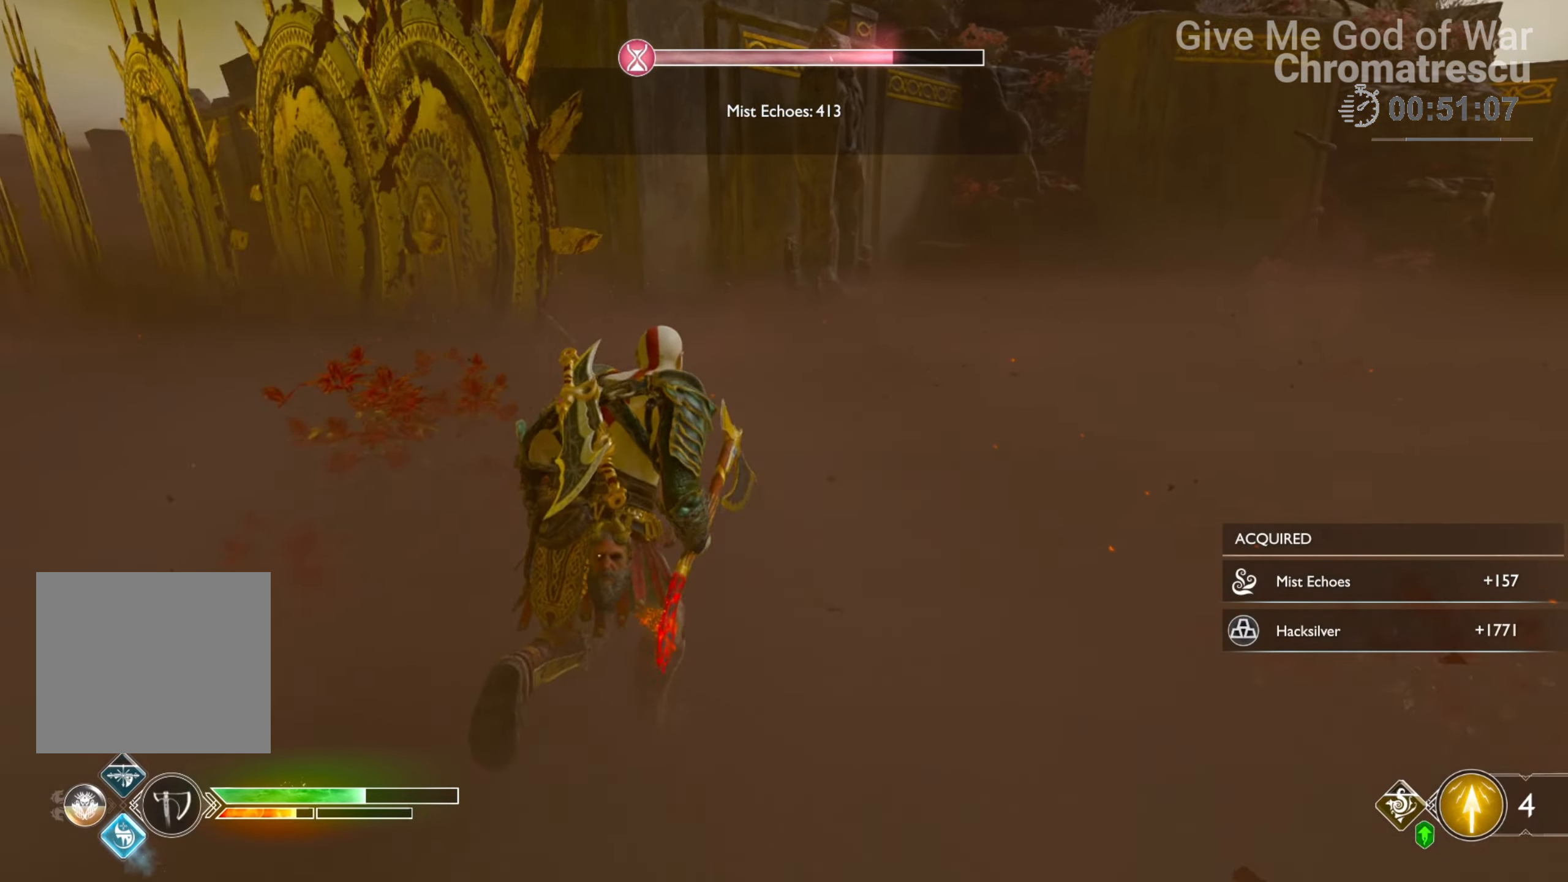
{"buttons": [], "left_stick": "center", "right_stick": "down-left", "events": [[220, "right_stick", "down-left"], [458, "left_stick", "center"]]}
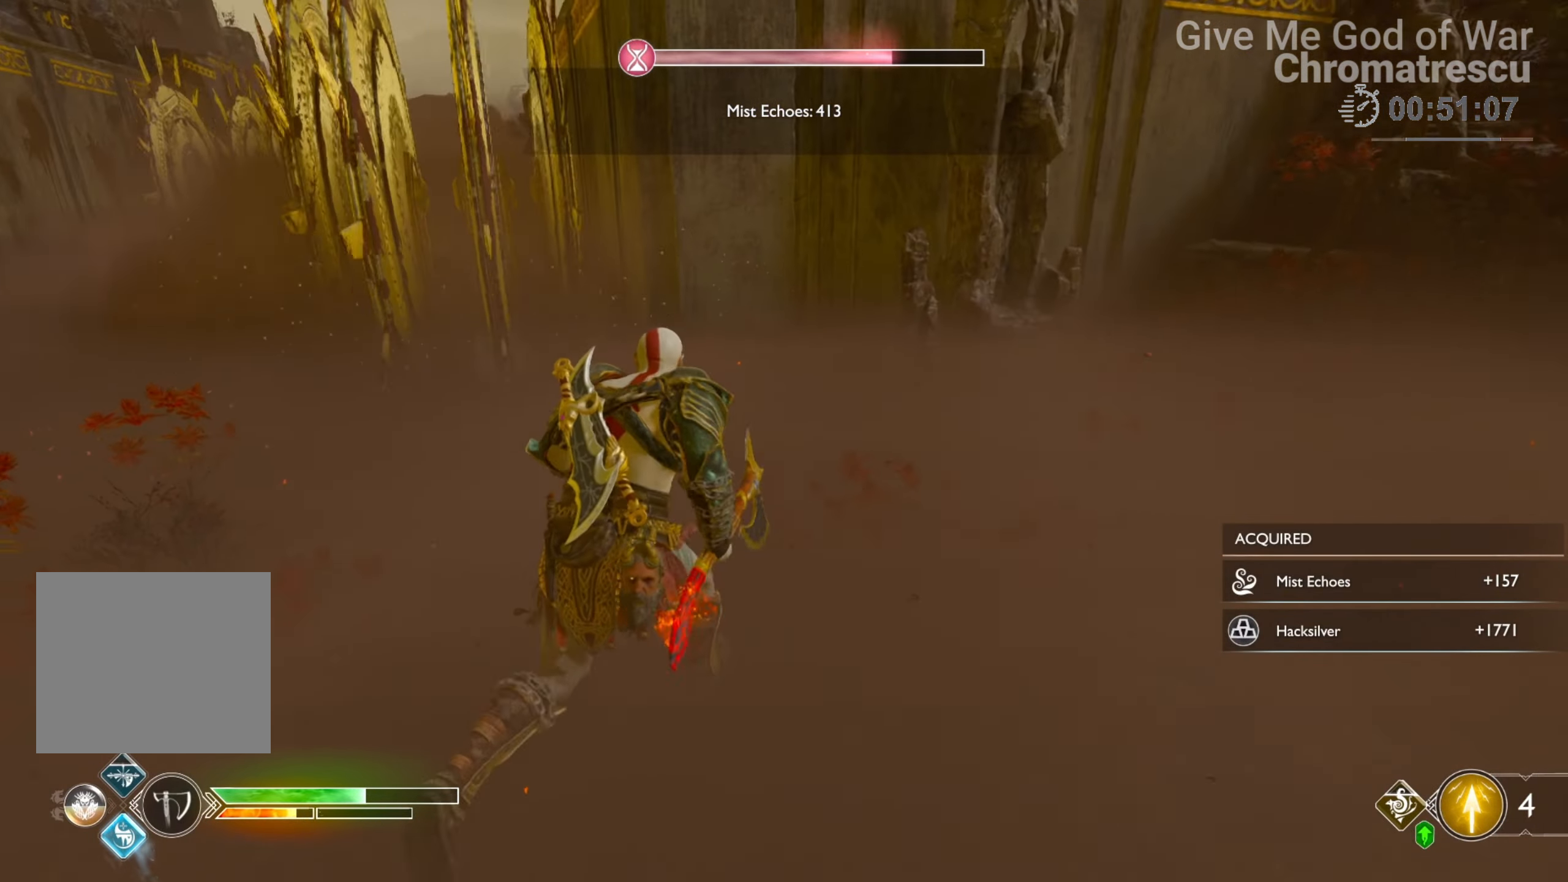
{"buttons": [], "left_stick": "center", "right_stick": "center", "events": [[16, "right_stick", "center"], [254, "left_stick", "up"], [305, "L3", "down"], [389, "L3", "up"], [491, "left_stick", "center"]]}
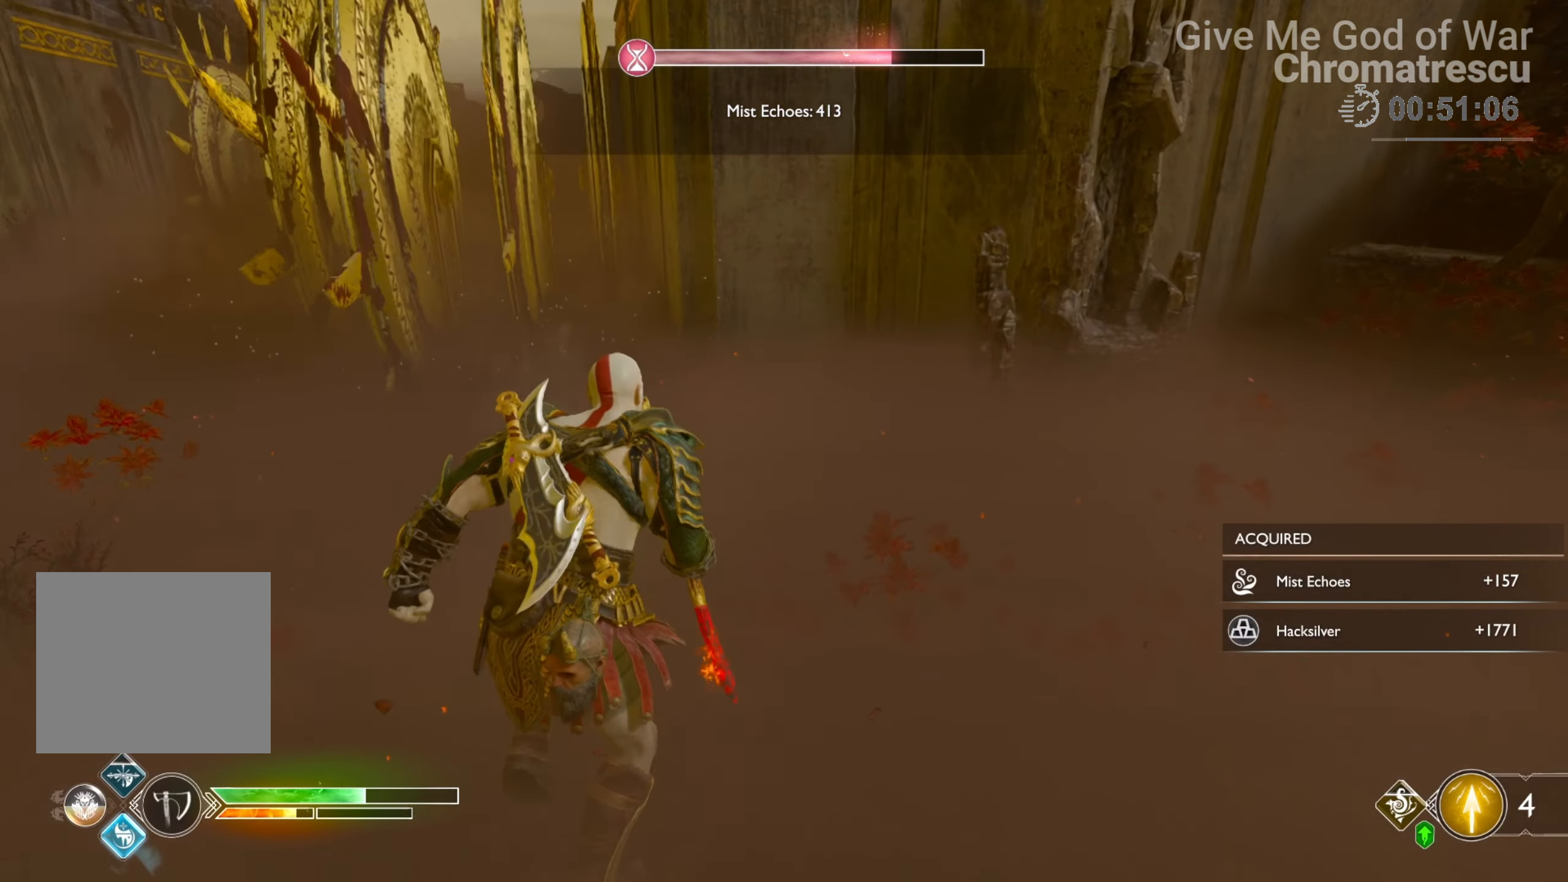
{"buttons": [], "left_stick": "center", "right_stick": "up-left", "events": [[390, "right_stick", "left"], [492, "right_stick", "up-left"]]}
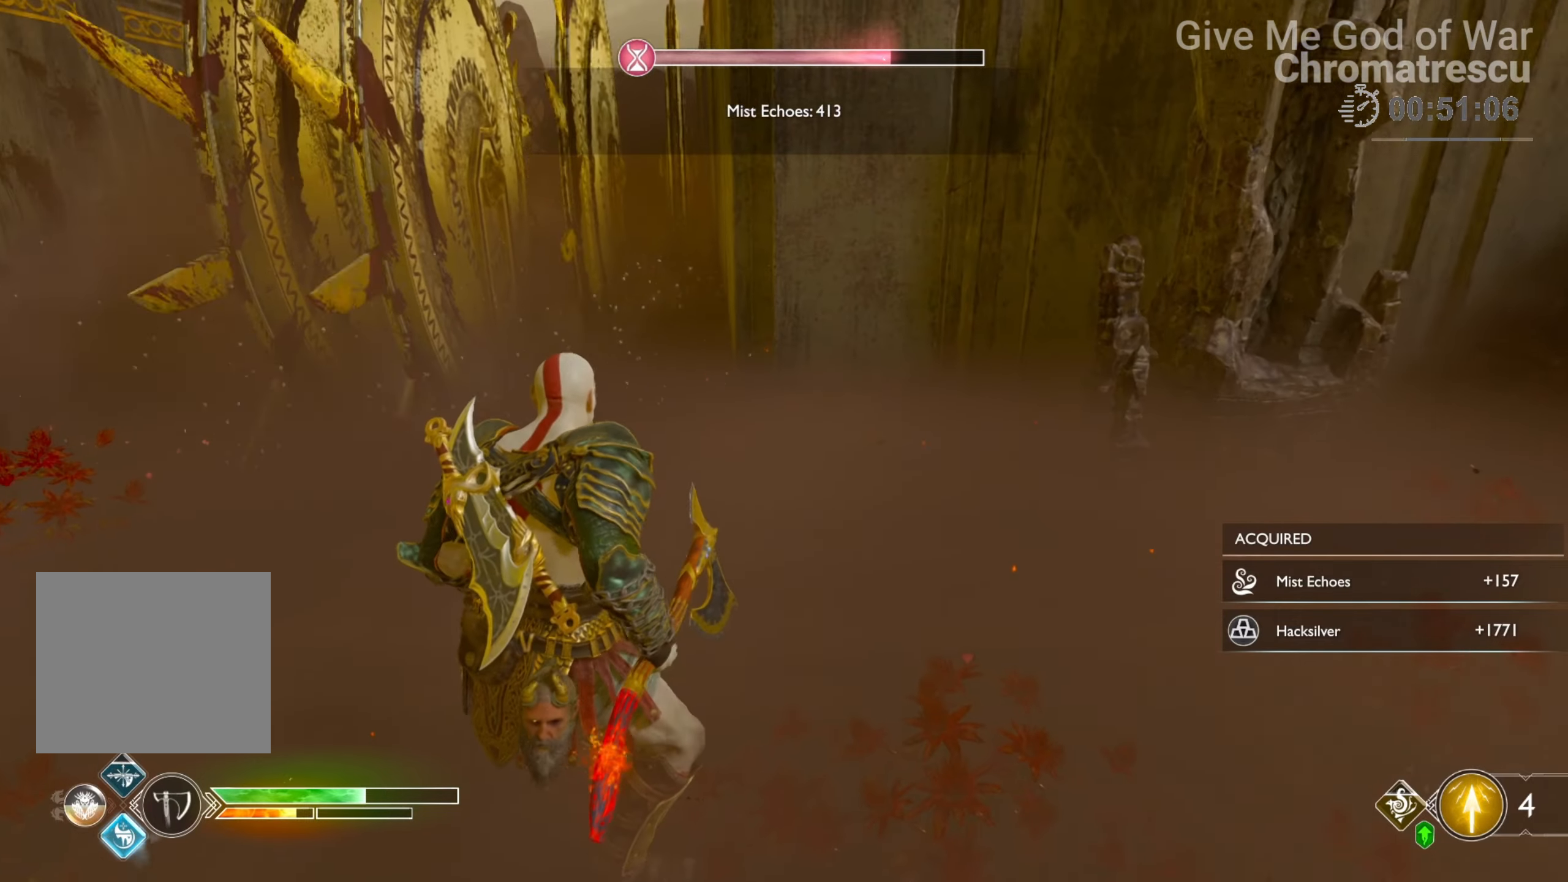
{"buttons": [], "left_stick": "up", "right_stick": "center", "events": [[118, "left_stick", "up"], [118, "right_stick", "center"], [407, "L3", "down"], [491, "L3", "up"]]}
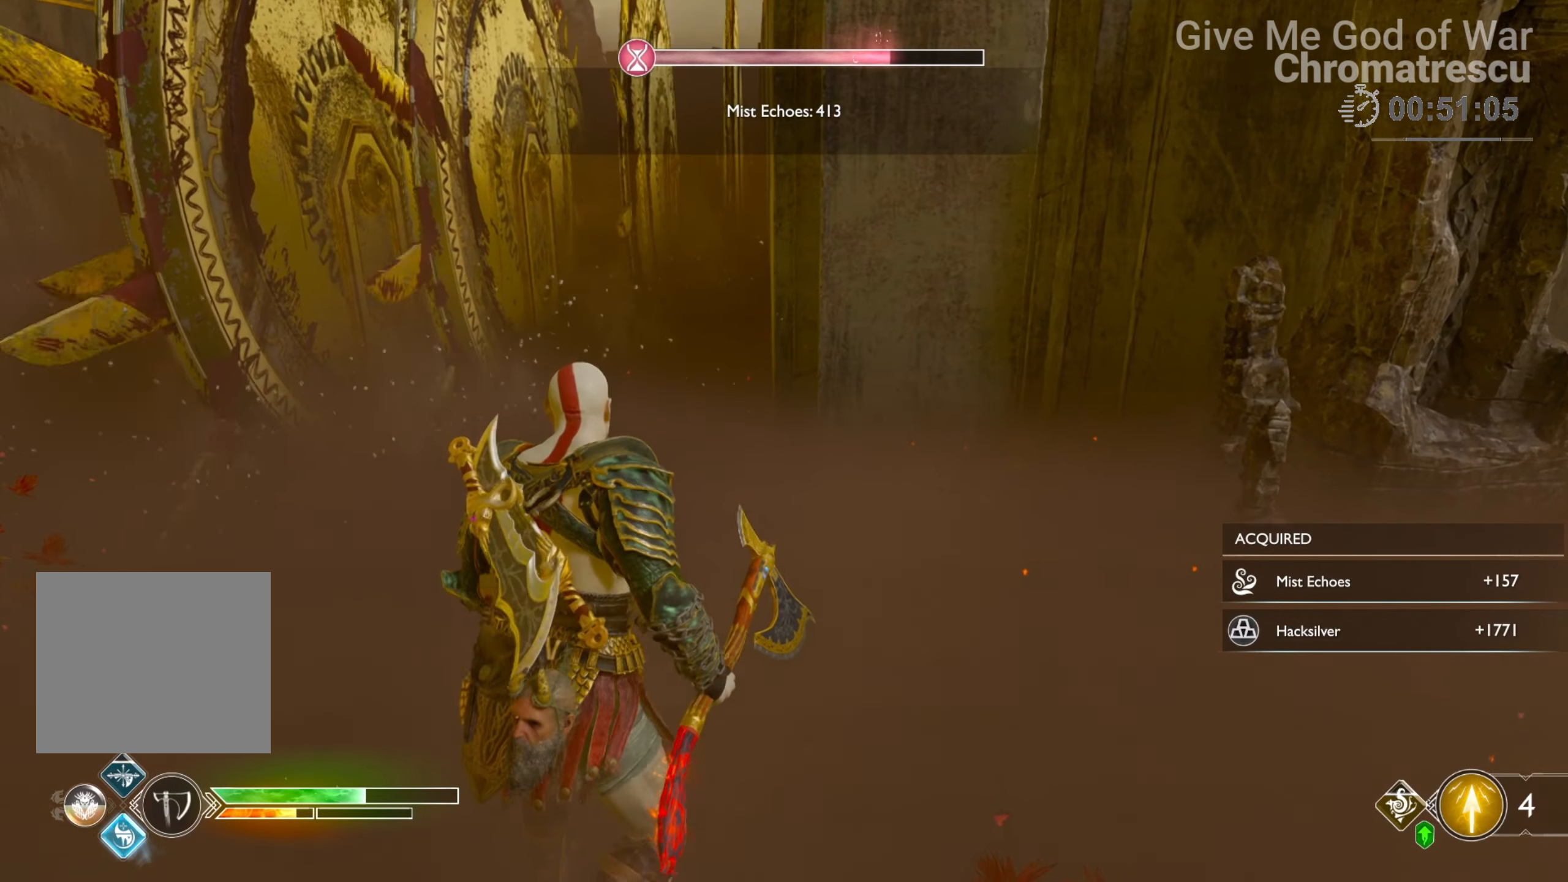
{"buttons": [], "left_stick": "up", "right_stick": "right", "events": [[390, "right_stick", "right"]]}
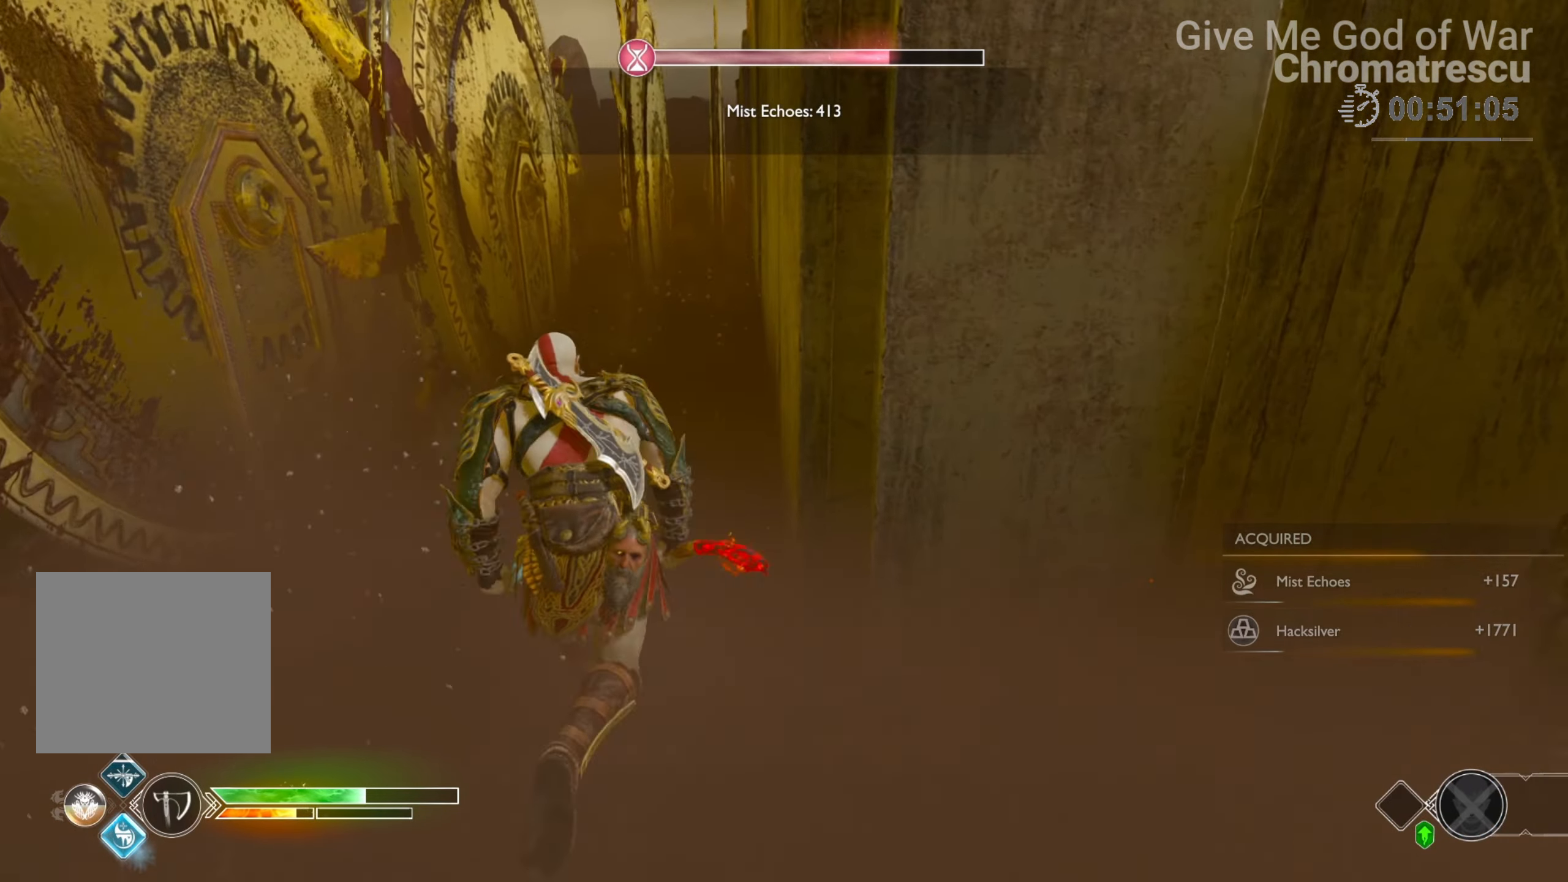
{"buttons": [], "left_stick": "up", "right_stick": "right", "events": [[203, "right_stick", "center"], [407, "right_stick", "right"]]}
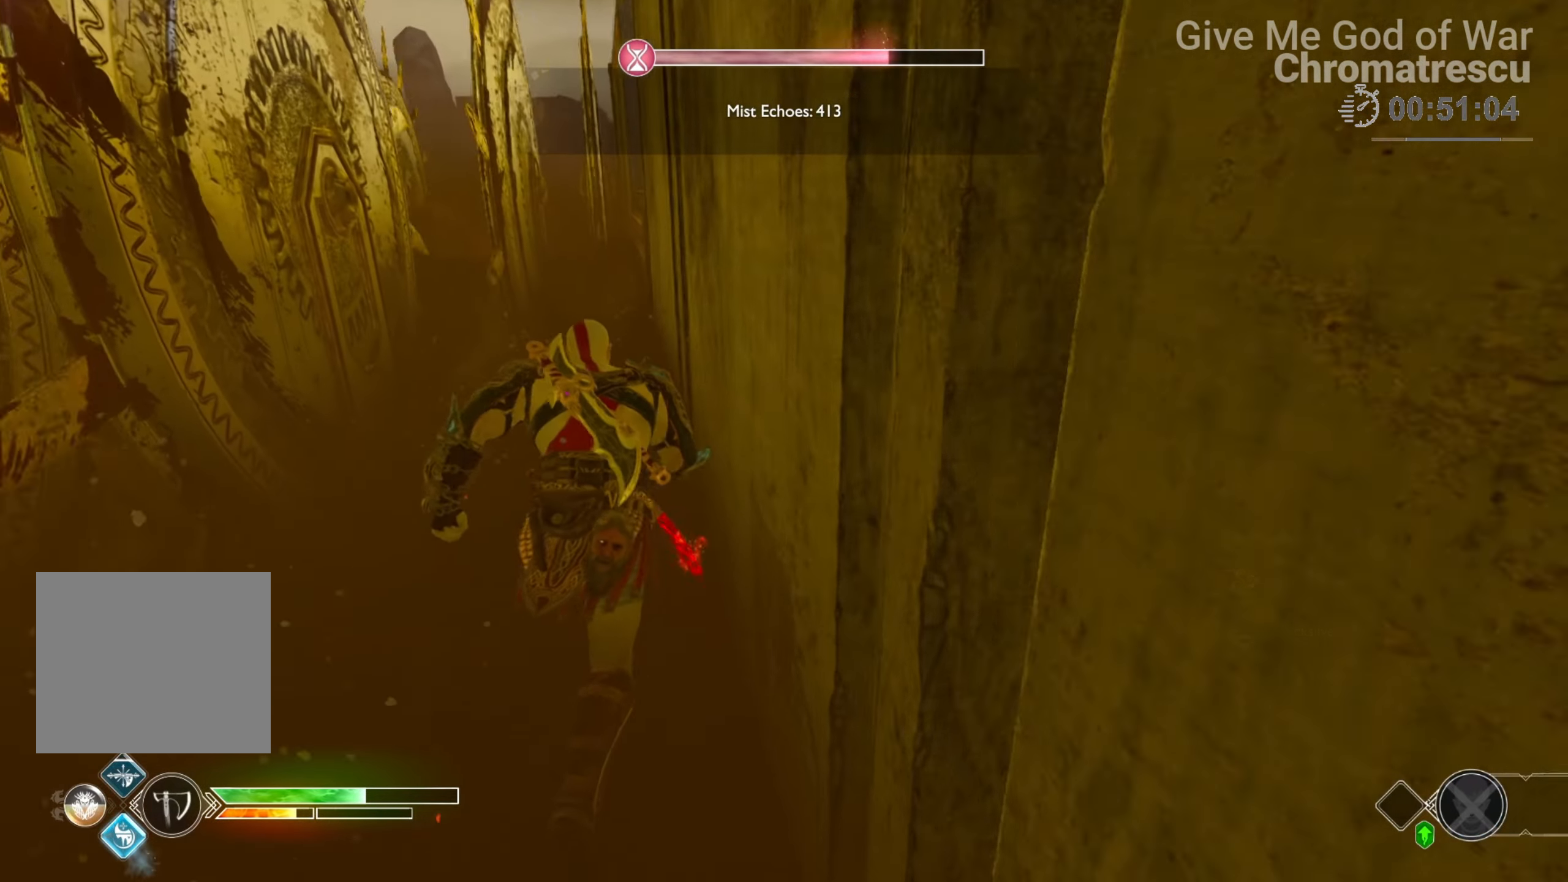
{"buttons": [], "left_stick": "up", "right_stick": "right", "events": [[85, "right_stick", "up-right"], [458, "right_stick", "right"]]}
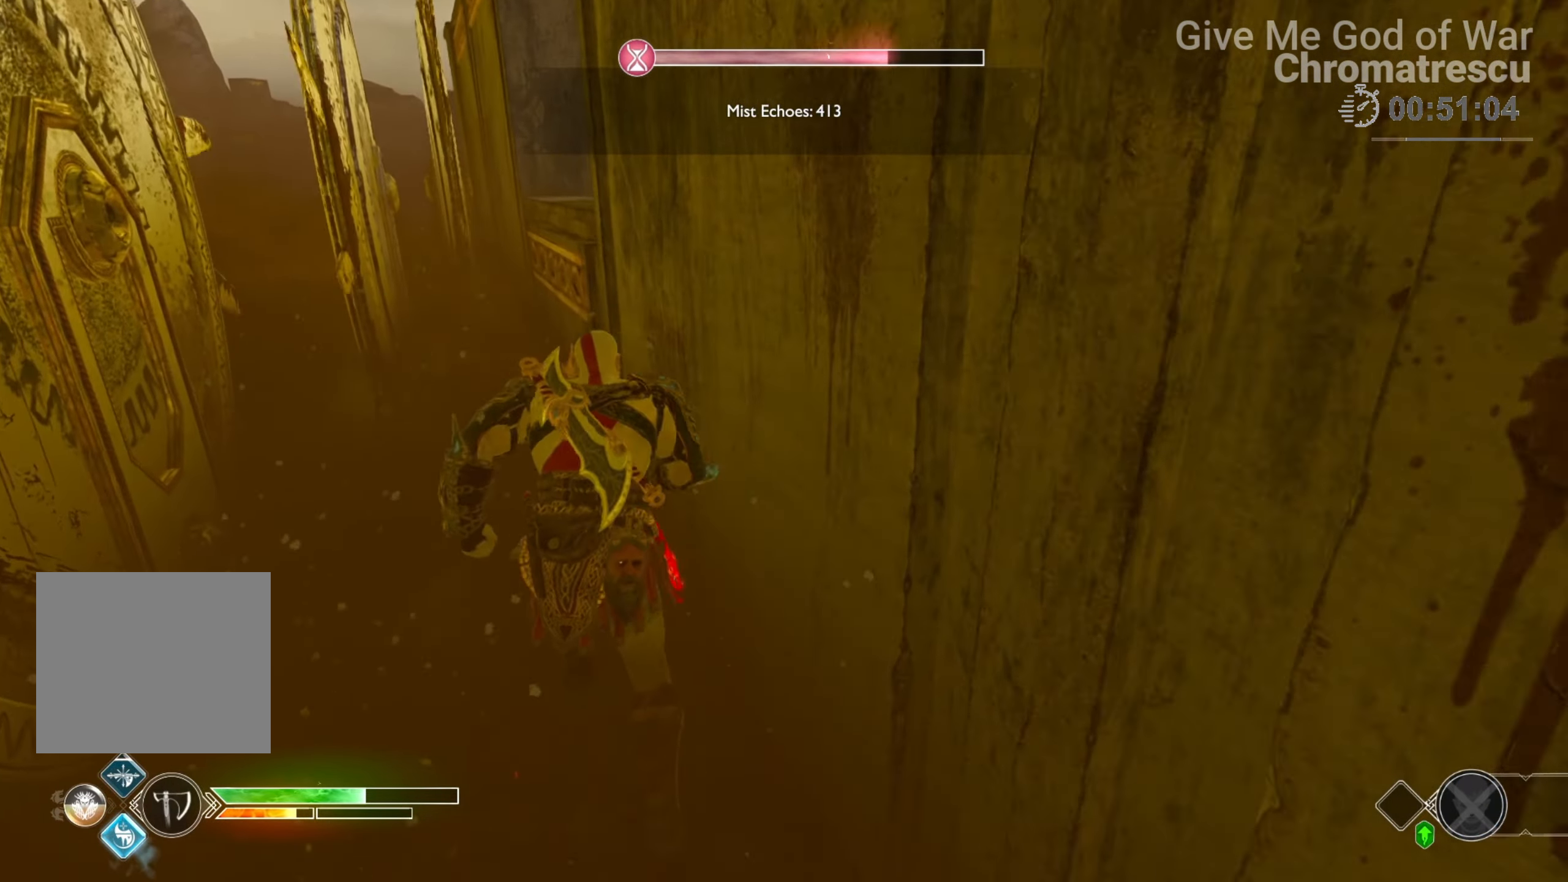
{"buttons": ["CIRCLE"], "left_stick": "up-right", "right_stick": "center", "events": [[390, "left_stick", "up-right"], [390, "right_stick", "center"], [491, "CIRCLE", "down"]]}
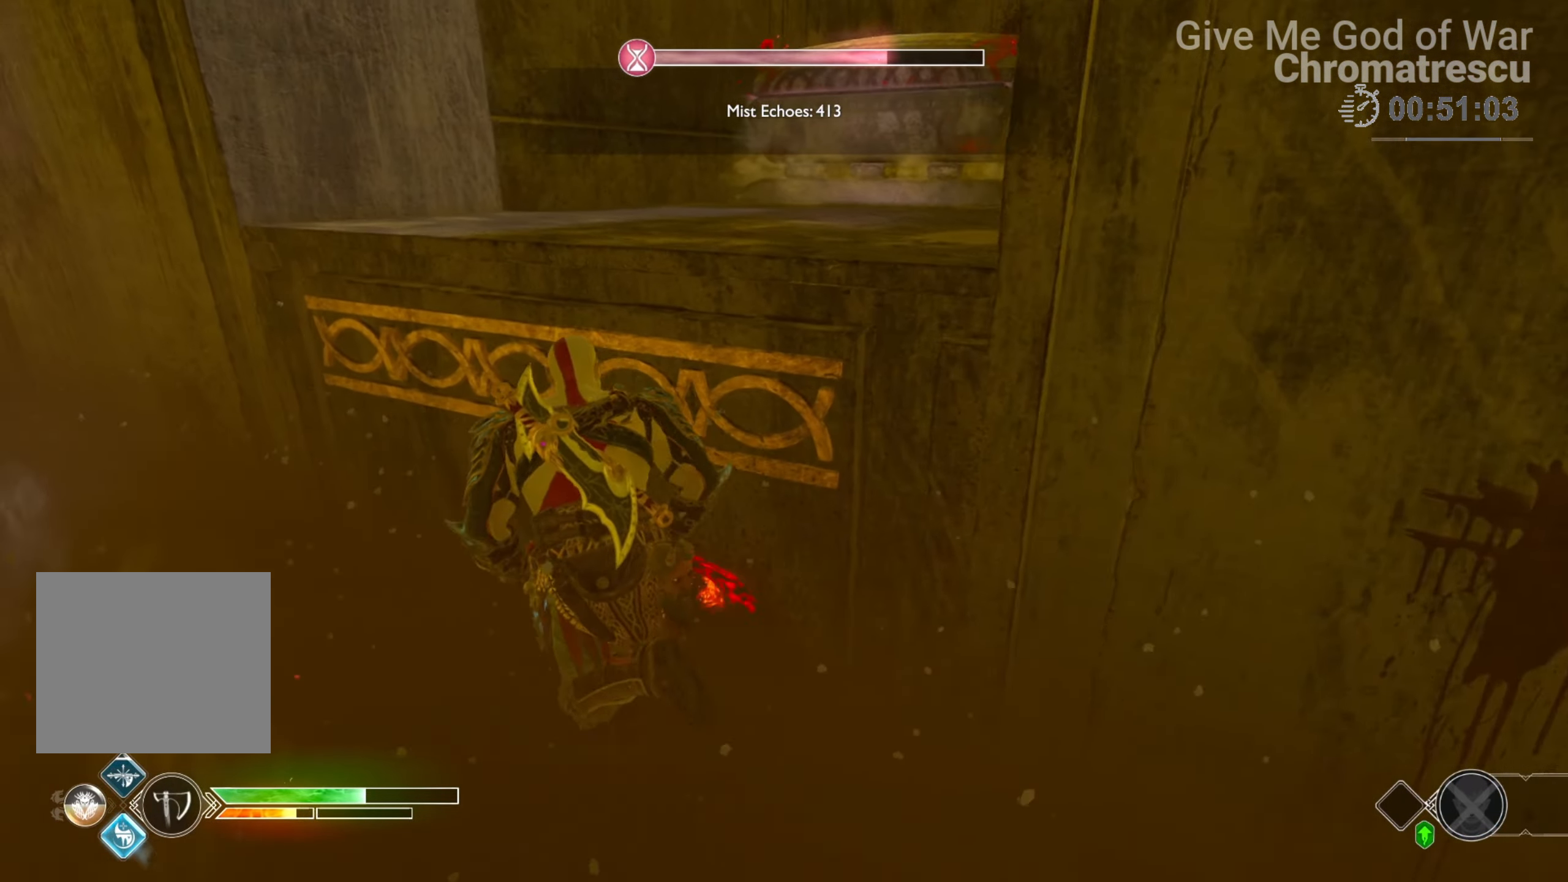
{"buttons": [], "left_stick": "up-right", "right_stick": "center", "events": [[68, "CIRCLE", "up"], [119, "CIRCLE", "down"], [221, "CIRCLE", "up"], [288, "CIRCLE", "down"], [390, "CIRCLE", "up"]]}
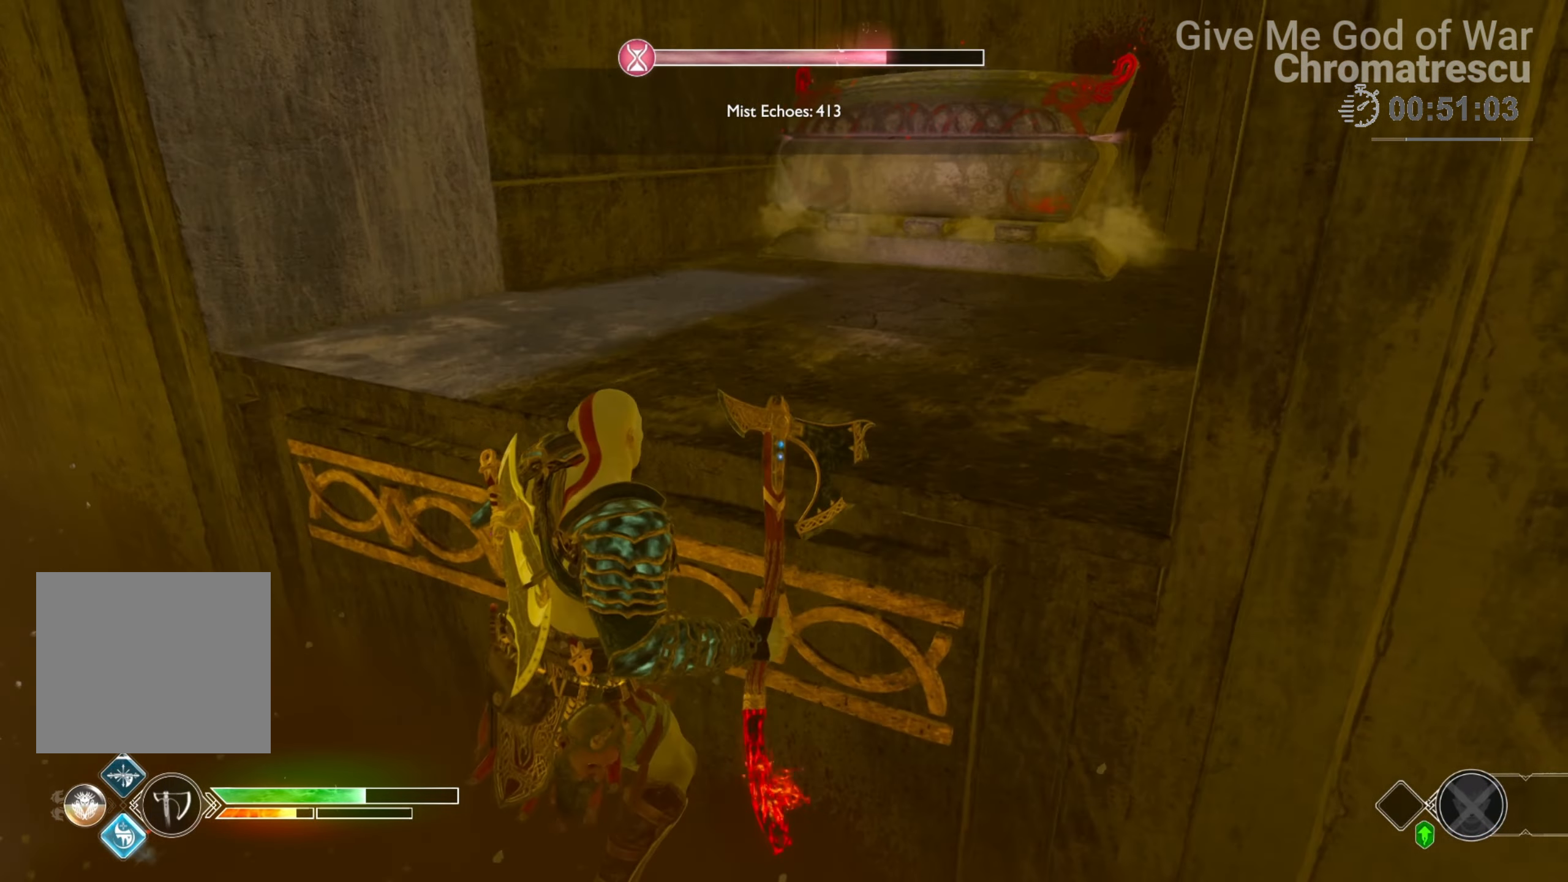
{"buttons": ["L3"], "left_stick": "up", "right_stick": "center", "events": [[17, "L3", "down"], [17, "left_stick", "up"], [34, "right_stick", "down-right"], [85, "right_stick", "right"], [186, "L3", "up"], [203, "right_stick", "center"], [254, "L3", "down"], [390, "L3", "up"], [440, "L3", "down"]]}
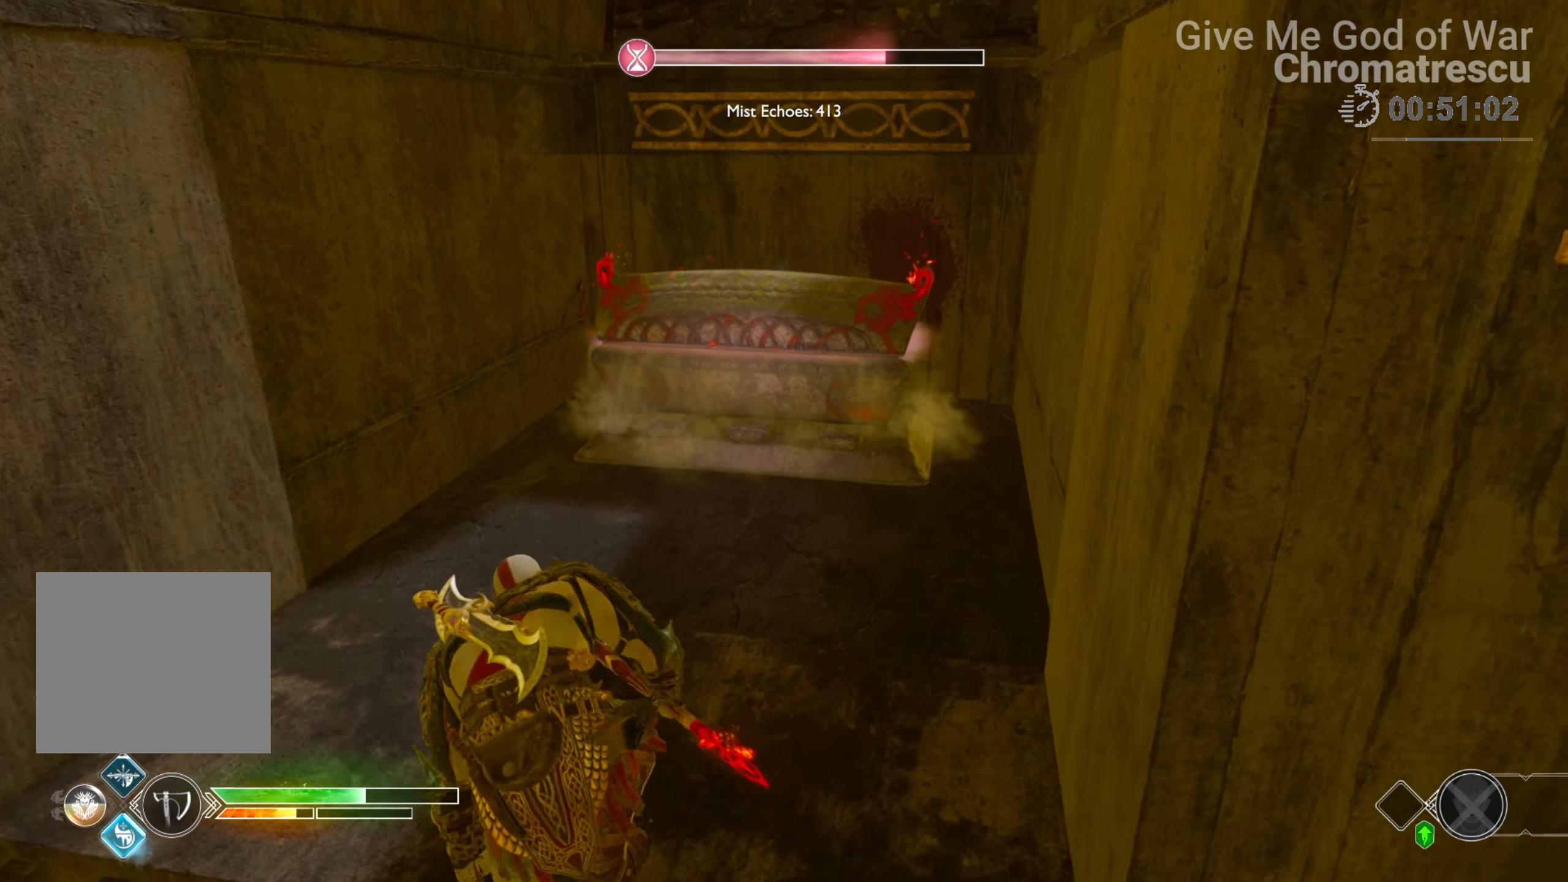
{"buttons": [], "left_stick": "up", "right_stick": "center", "events": [[85, "L3", "up"], [187, "L3", "down"], [305, "L3", "up"], [390, "L3", "down"], [509, "L3", "up"]]}
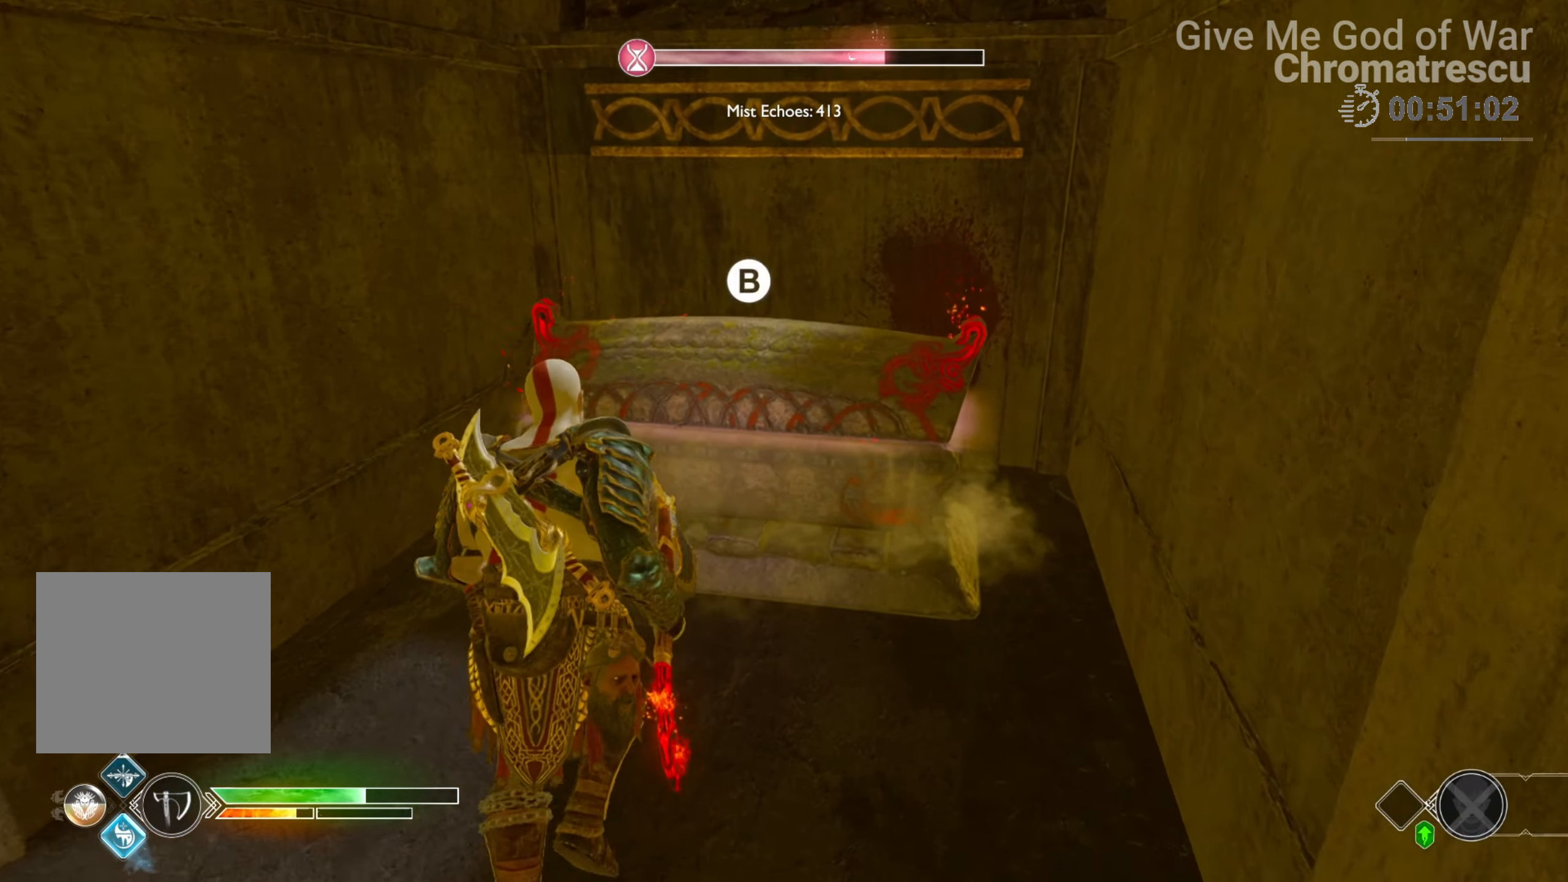
{"buttons": [], "left_stick": "center", "right_stick": "center", "events": [[51, "CIRCLE", "down"], [85, "L3", "down"], [237, "CIRCLE", "up"], [254, "L3", "up"], [271, "CIRCLE", "down"], [356, "CIRCLE", "up"], [407, "left_stick", "center"]]}
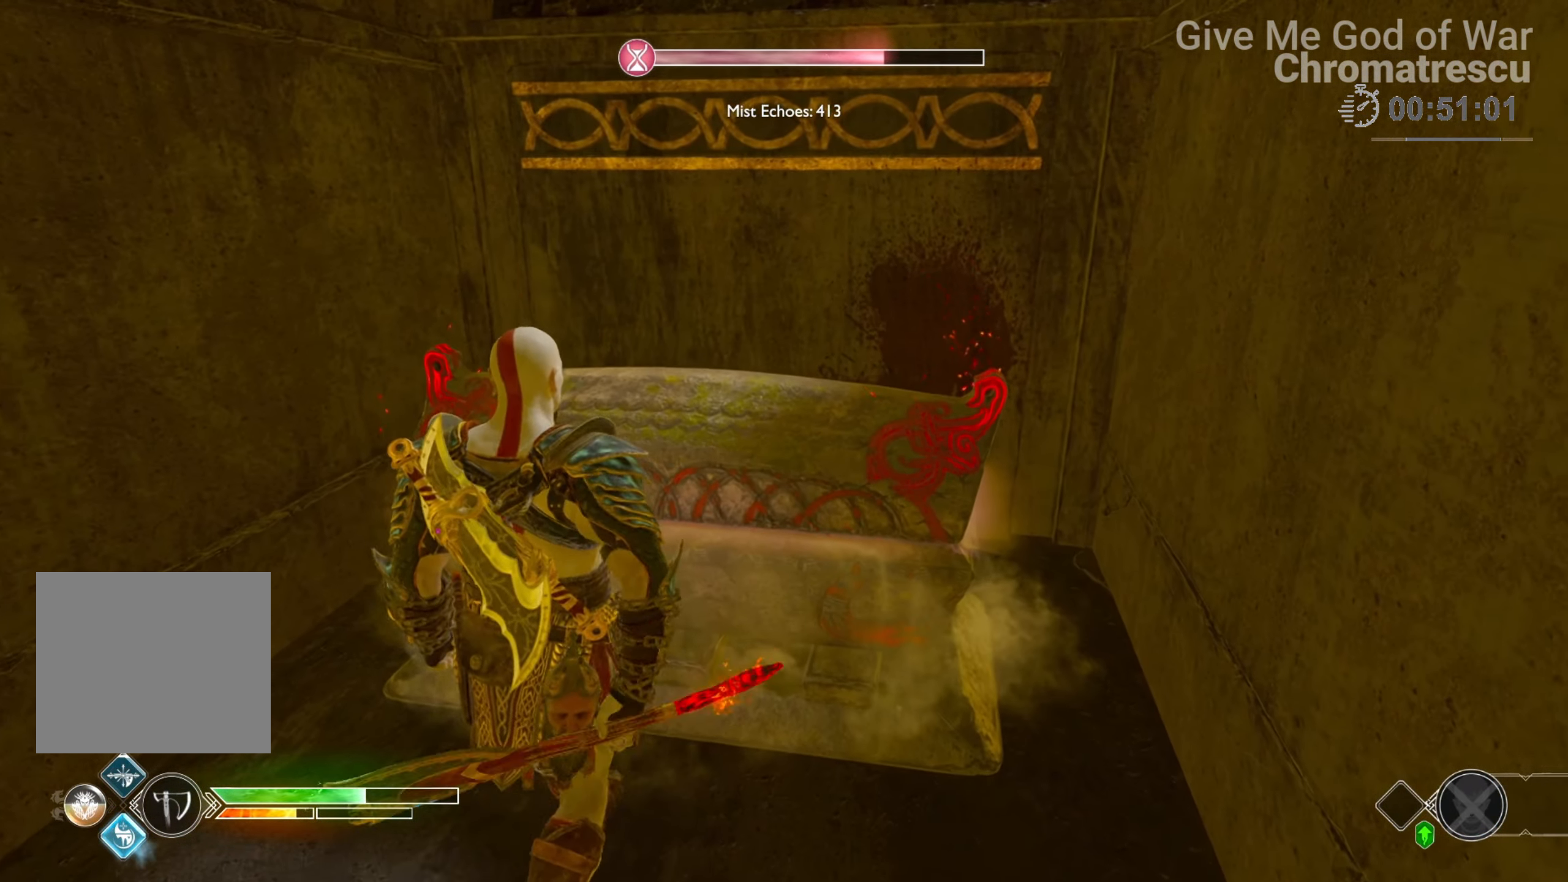
{"buttons": [], "left_stick": "center", "right_stick": "left", "events": [[424, "right_stick", "left"]]}
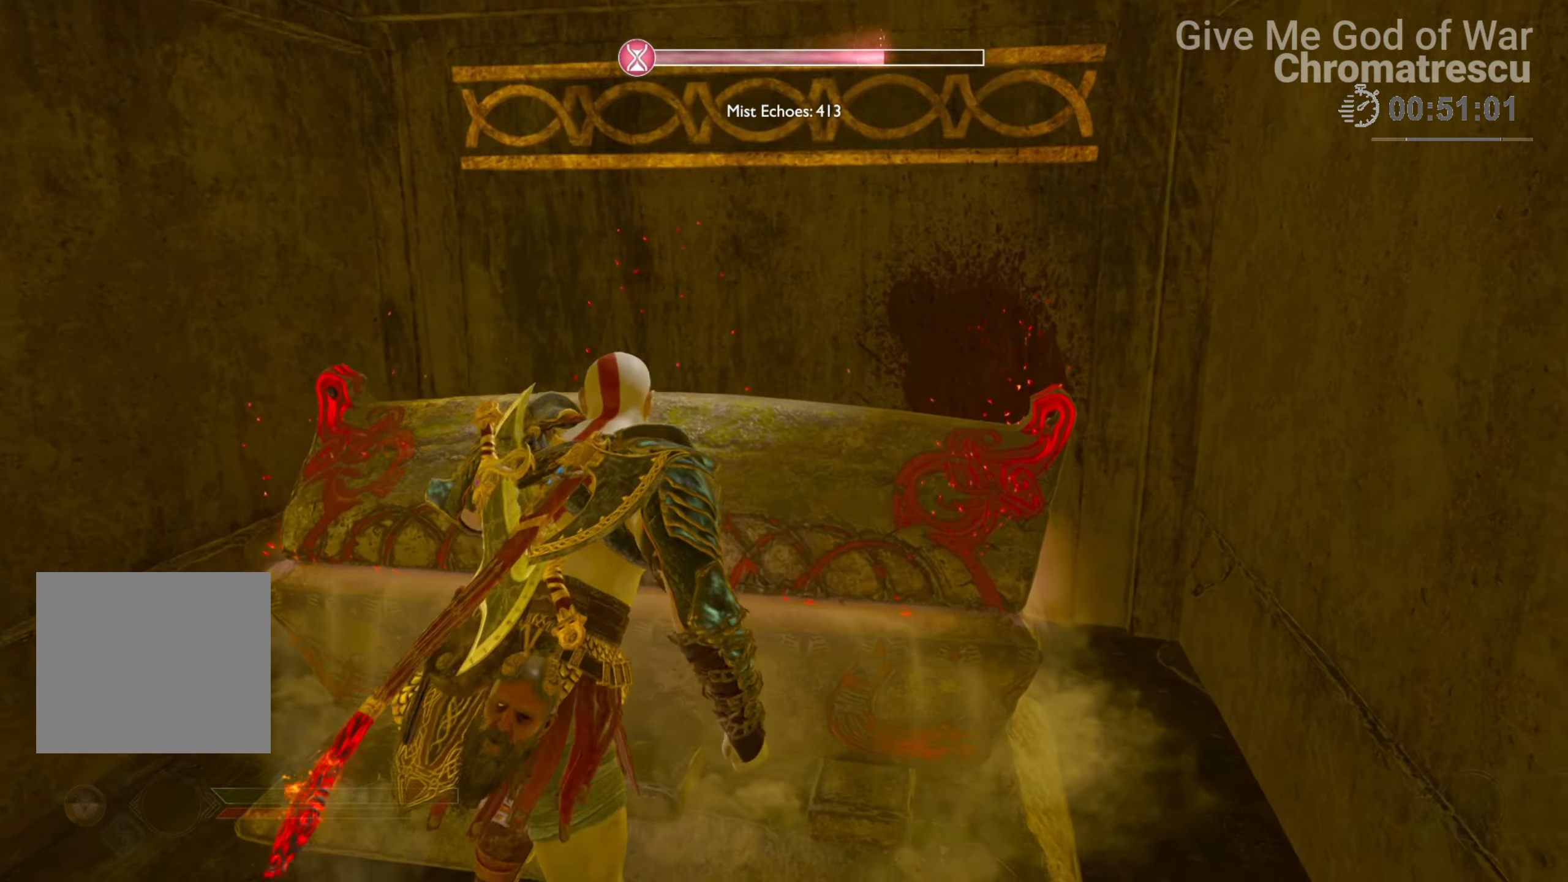
{"buttons": [], "left_stick": "center", "right_stick": "left", "events": []}
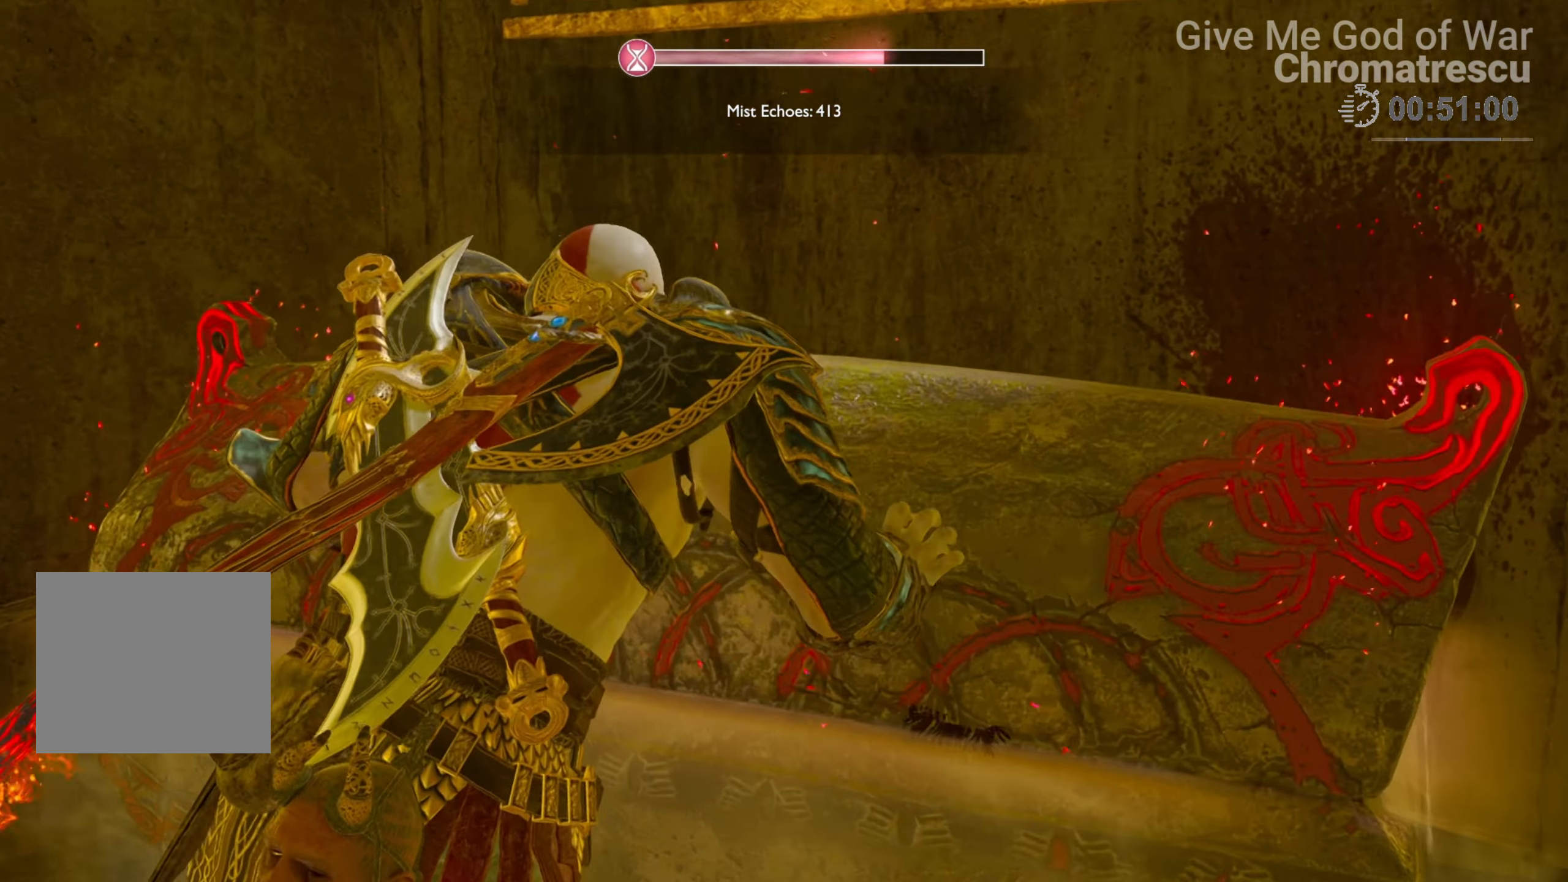
{"buttons": [], "left_stick": "center", "right_stick": "up-left", "events": [[475, "right_stick", "up-left"]]}
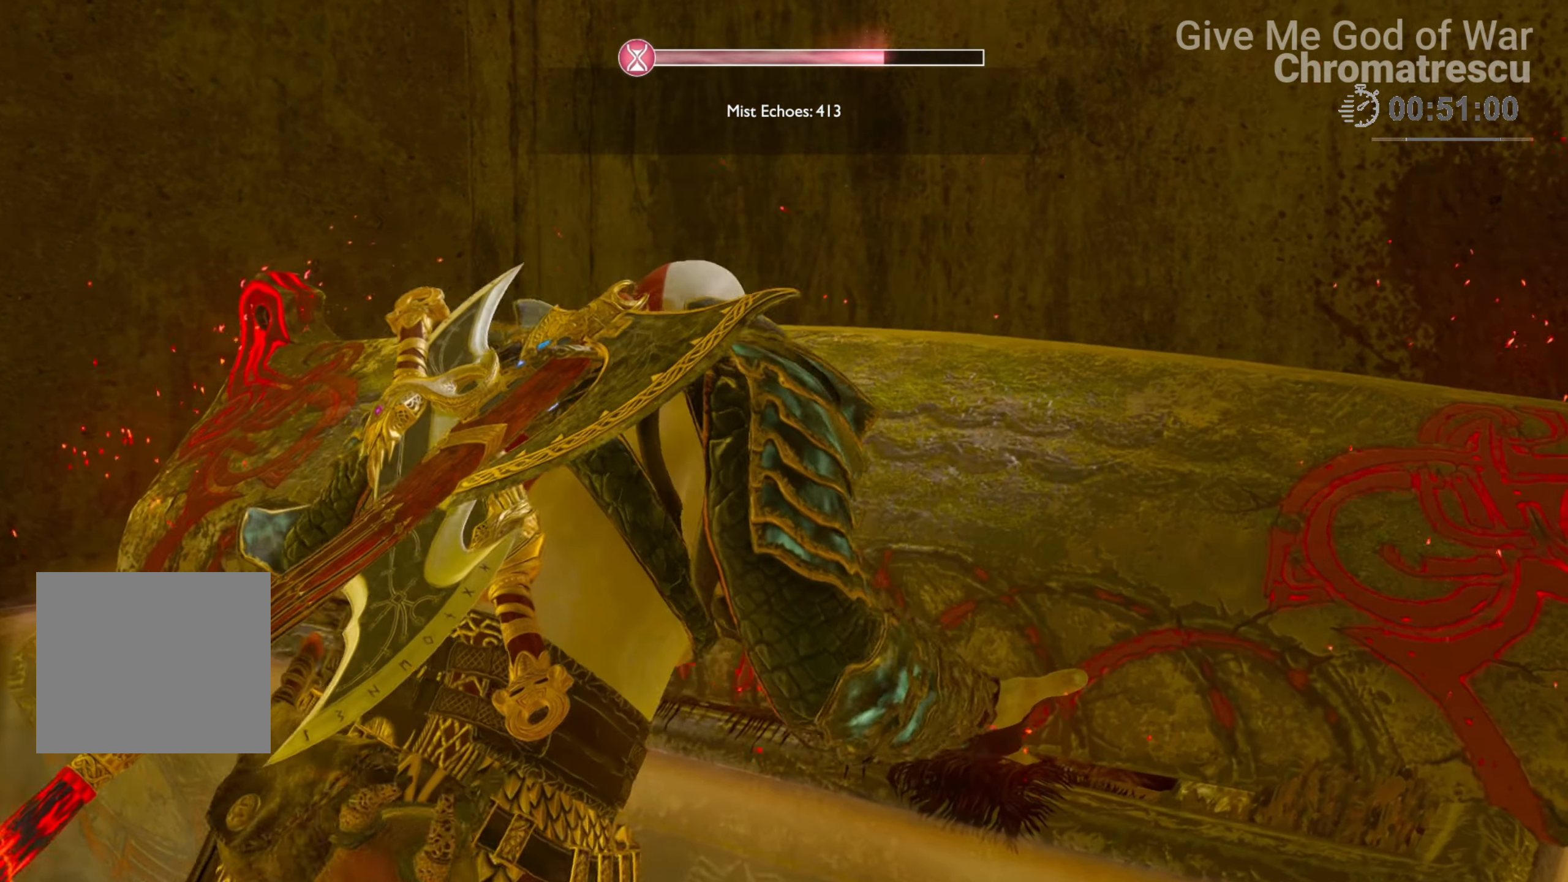
{"buttons": [], "left_stick": "center", "right_stick": "up-left", "events": []}
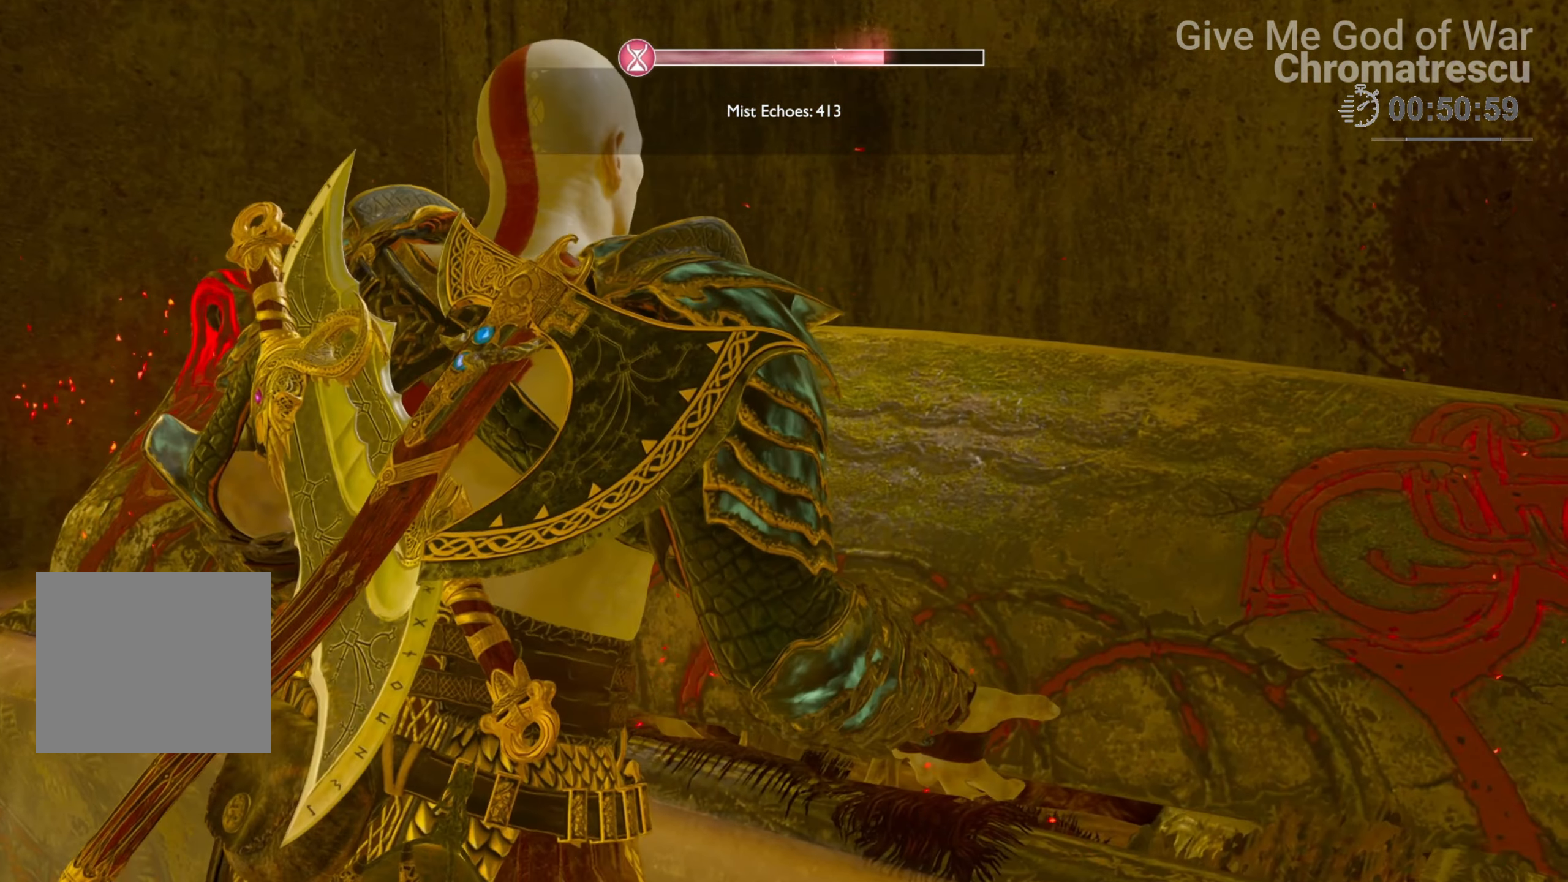
{"buttons": [], "left_stick": "center", "right_stick": "center", "events": [[373, "right_stick", "center"]]}
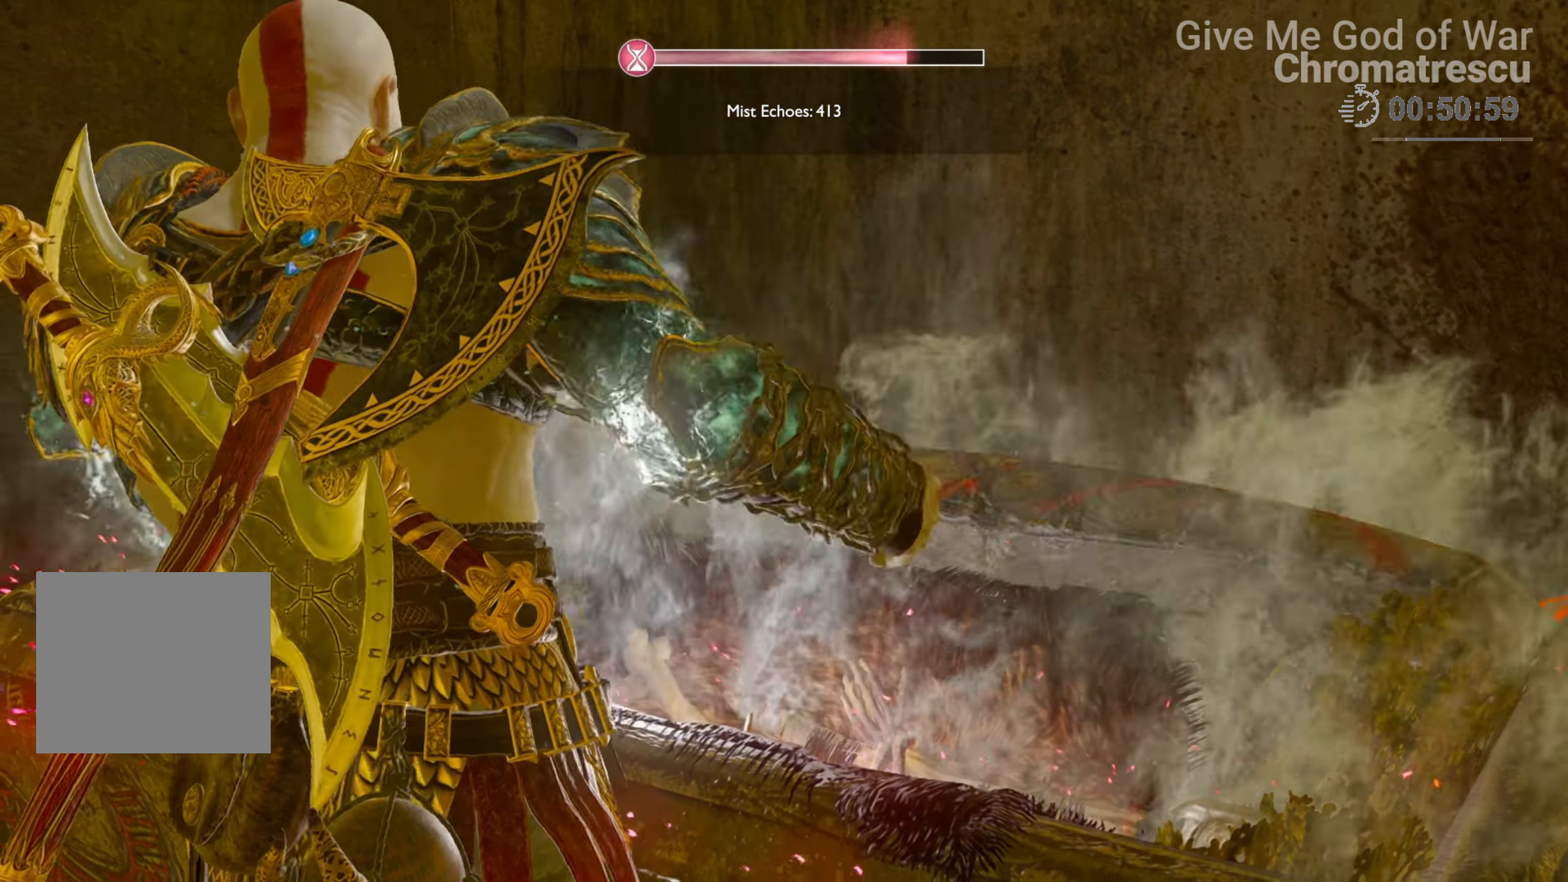
{"buttons": [], "left_stick": "center", "right_stick": "right", "events": [[152, "right_stick", "right"]]}
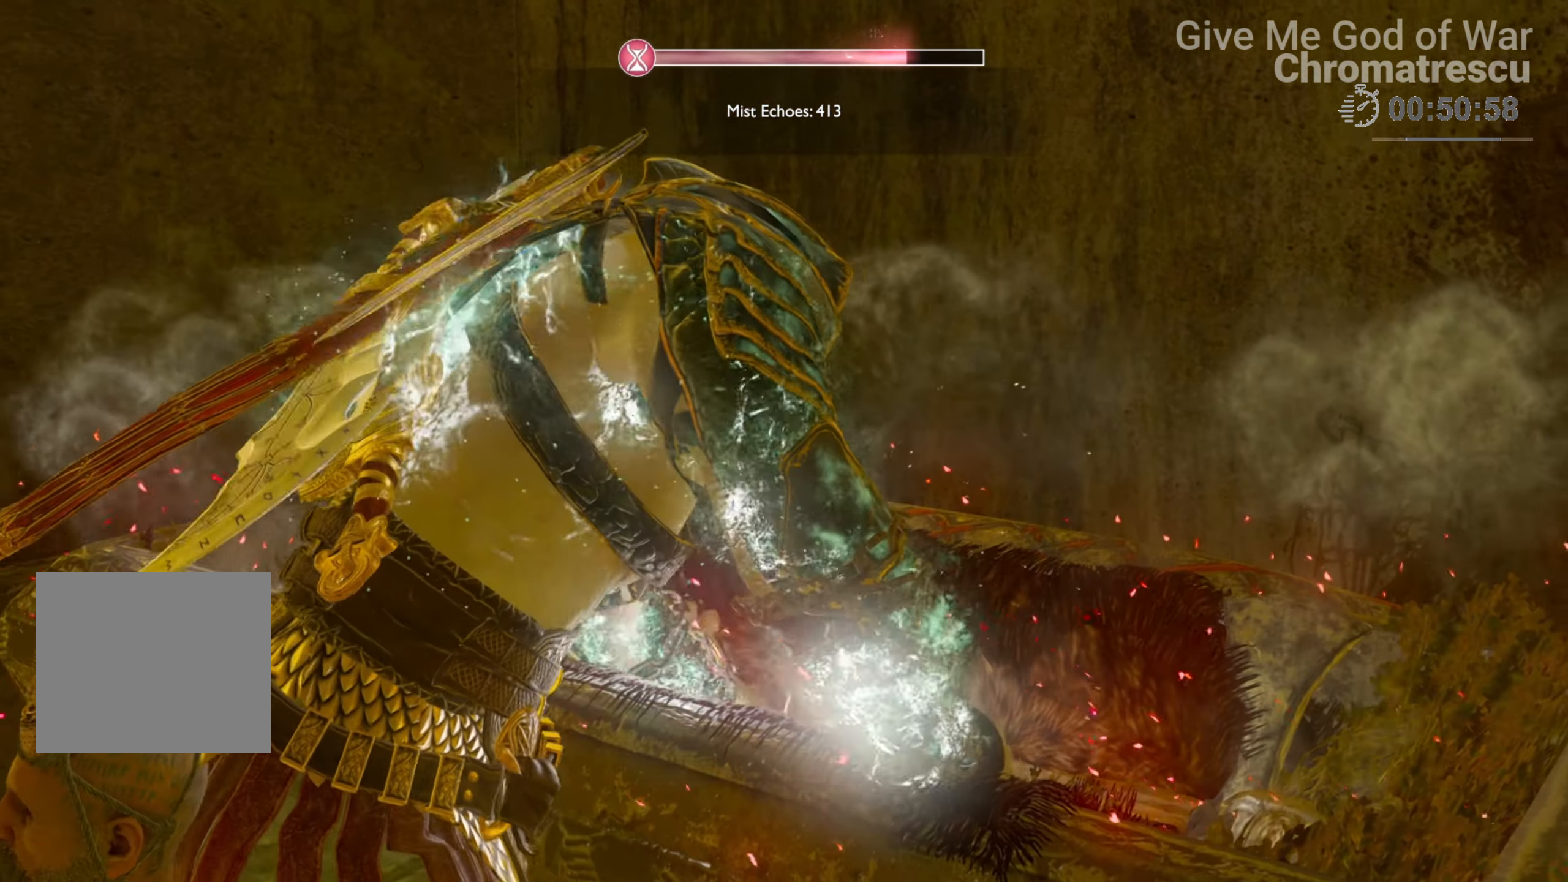
{"buttons": [], "left_stick": "down", "right_stick": "right", "events": [[85, "right_stick", "center"], [407, "right_stick", "down-right"], [458, "right_stick", "right"], [475, "left_stick", "down"]]}
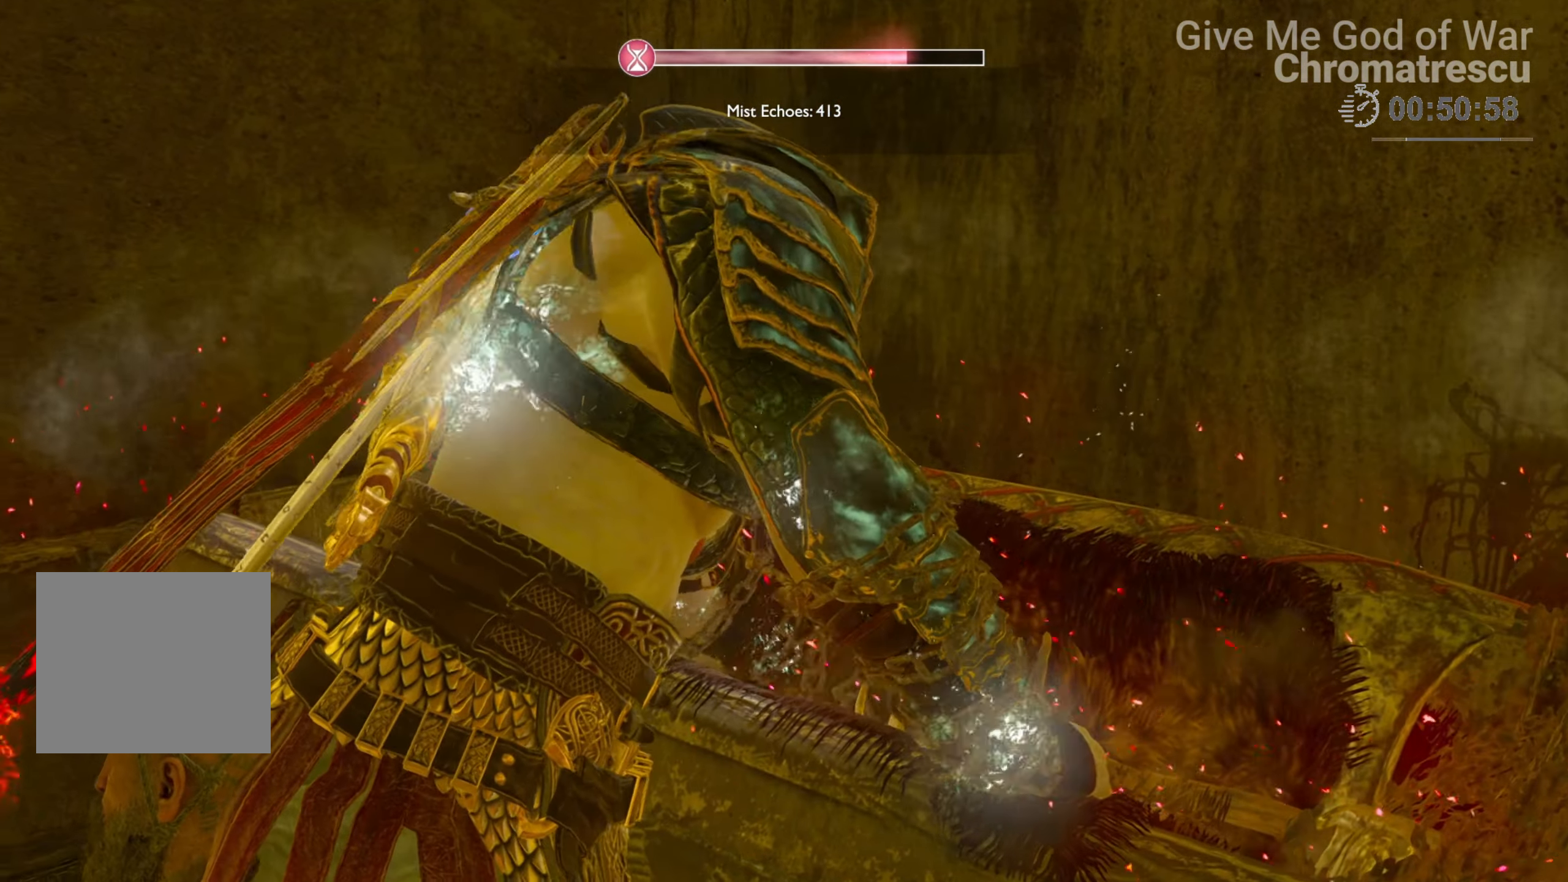
{"buttons": [], "left_stick": "down", "right_stick": "right", "events": []}
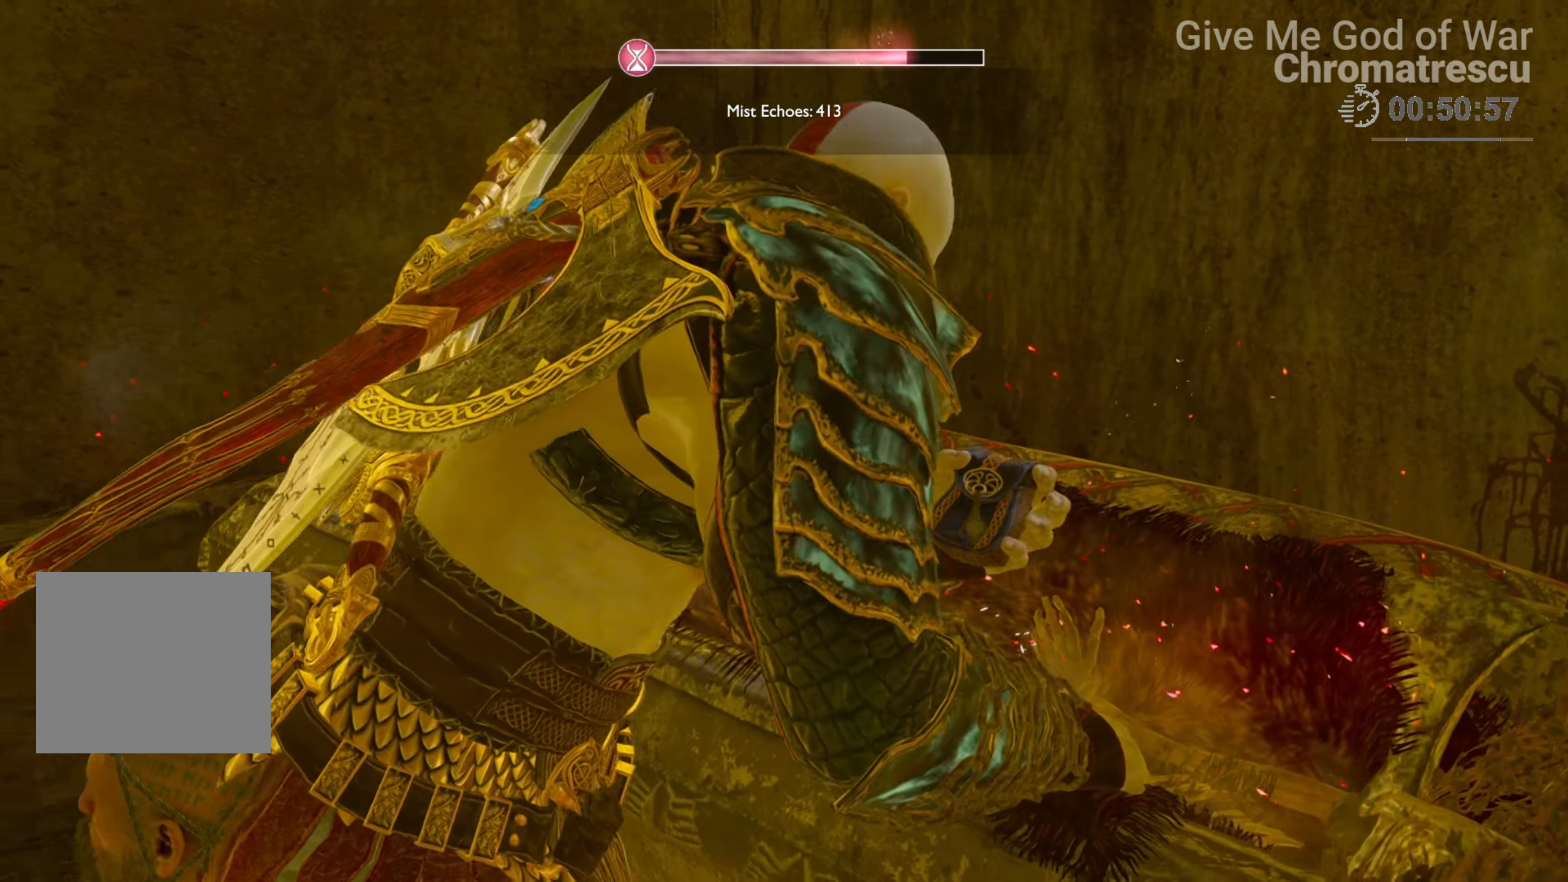
{"buttons": [], "left_stick": "center", "right_stick": "right", "events": [[492, "left_stick", "center"]]}
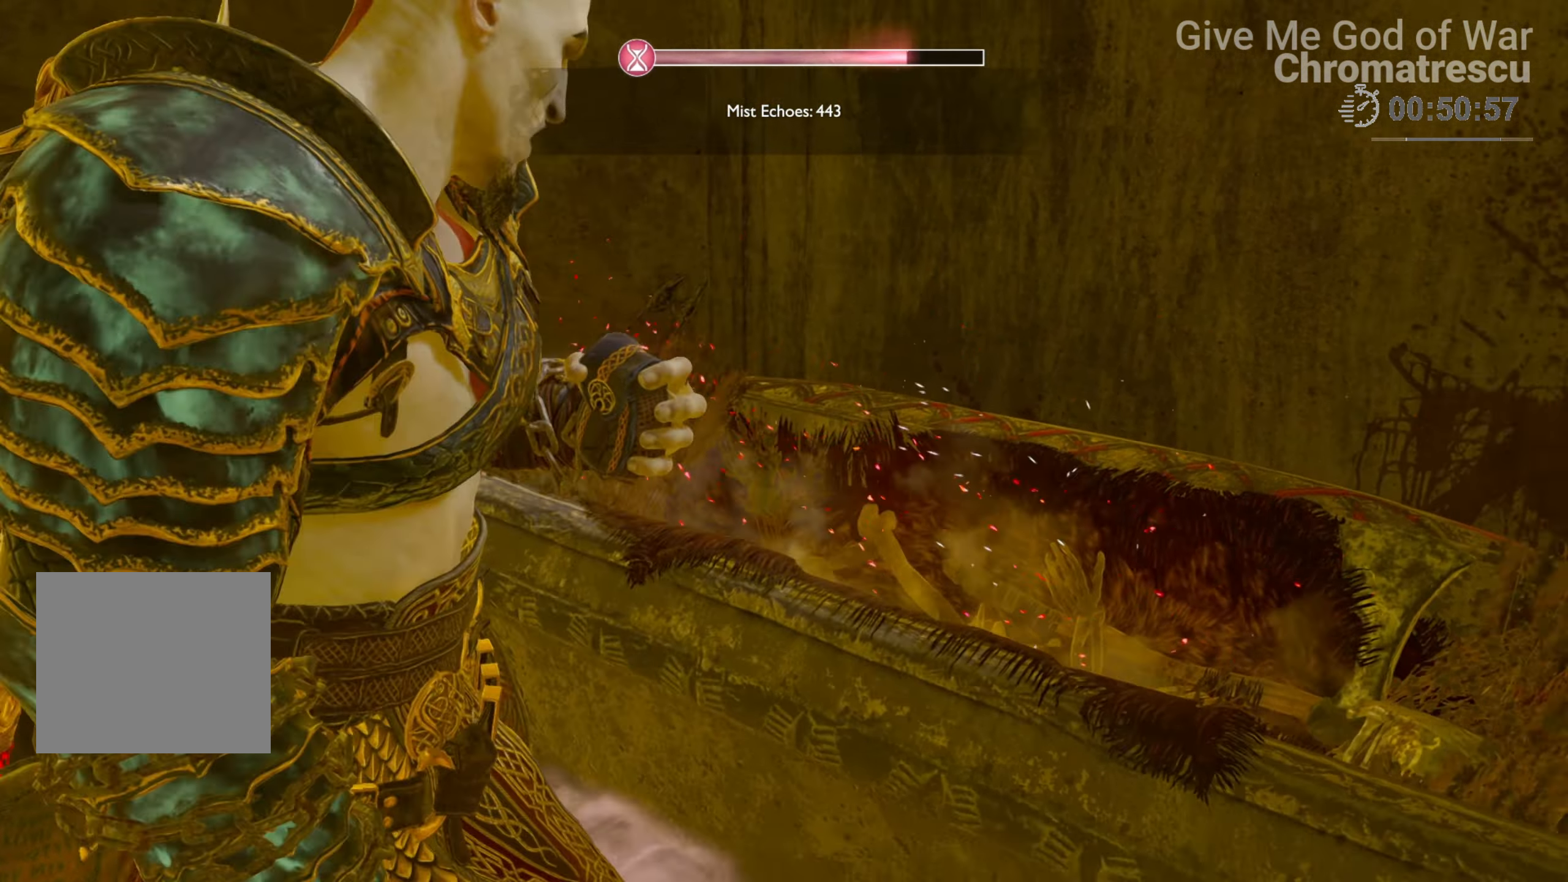
{"buttons": [], "left_stick": "center", "right_stick": "right", "events": [[390, "DPAD_DOWN", "down"], [491, "DPAD_DOWN", "up"]]}